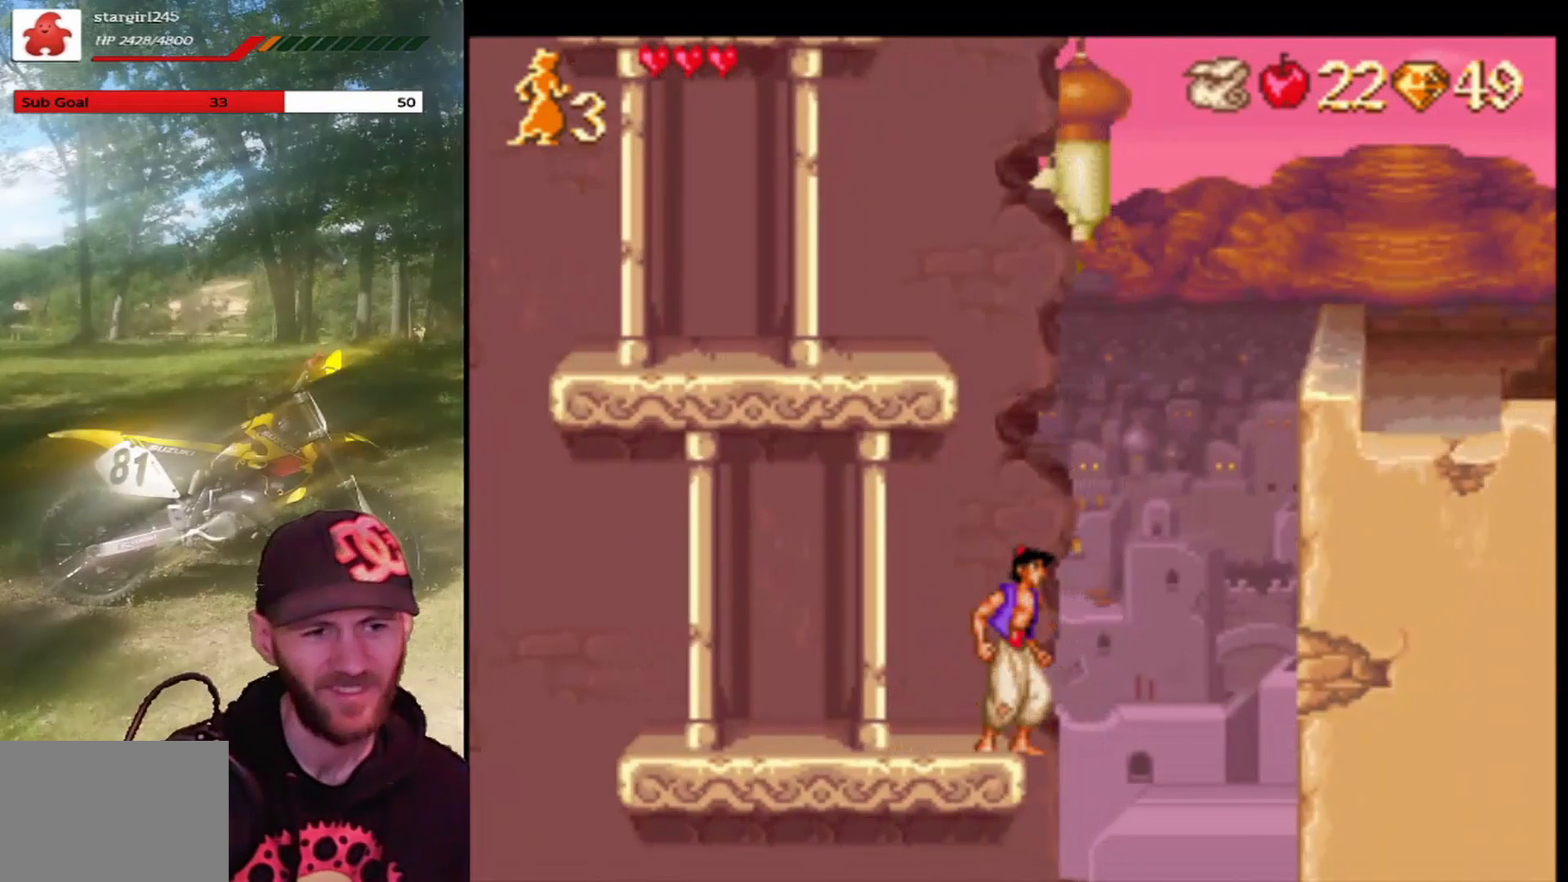
Gameplay with a controller (PlayStation layout); each line is a JSON object with the inputs held at the frame after it. "events" lists button and stick changes between this image and that frame as [ms after this image, input, new state], when the widget could be followed in between. Not read: right_stick.
{"buttons": [], "left_stick": "center", "events": []}
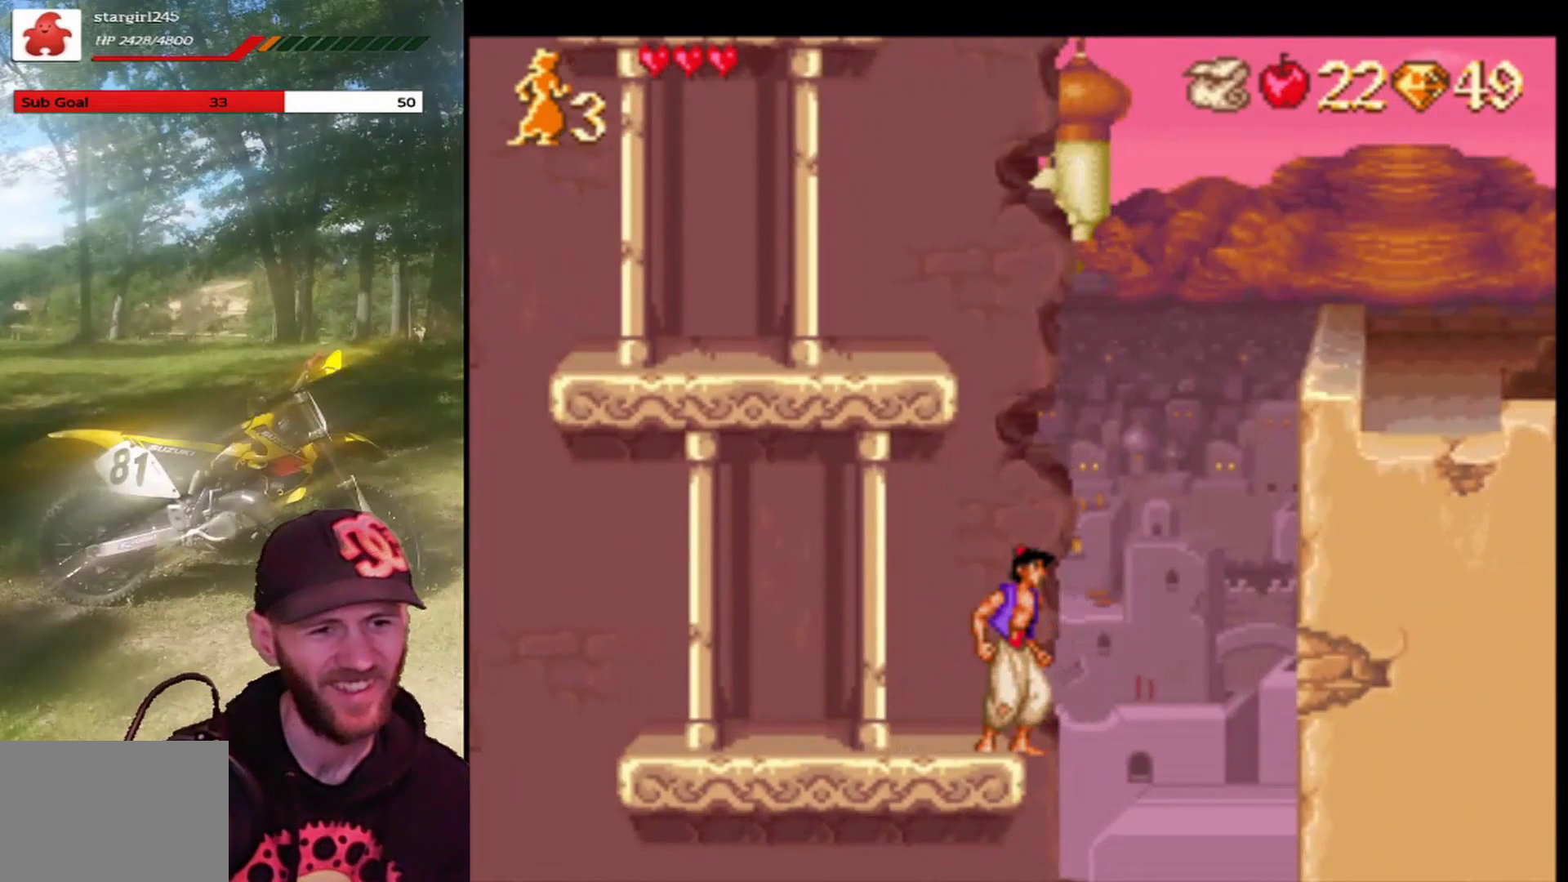
{"buttons": [], "left_stick": "center", "events": []}
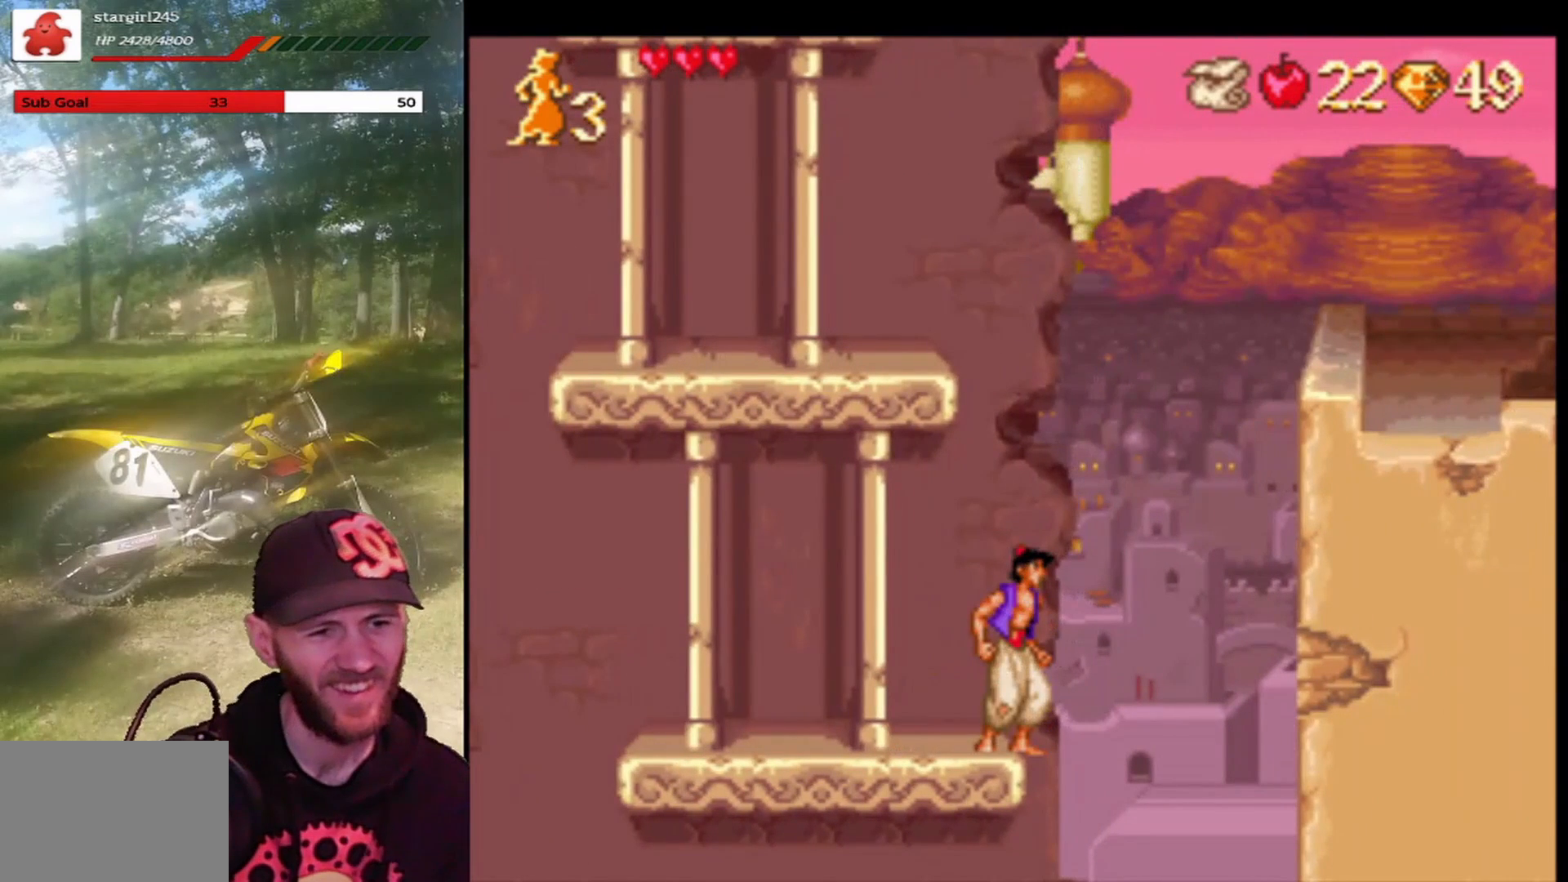
{"buttons": [], "left_stick": "center", "events": []}
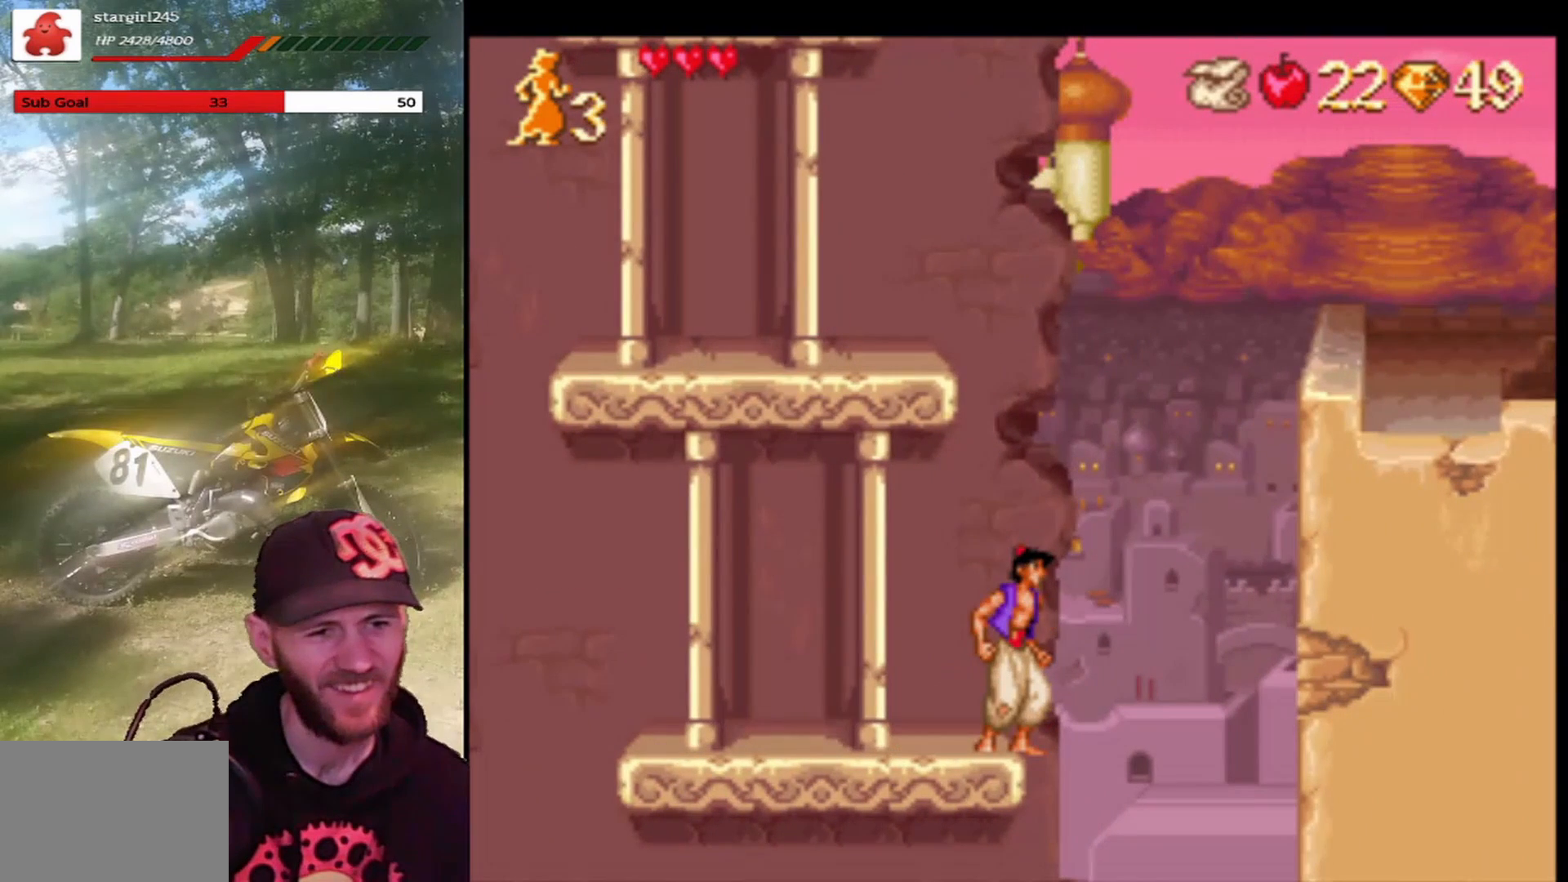
{"buttons": [], "left_stick": "center", "events": []}
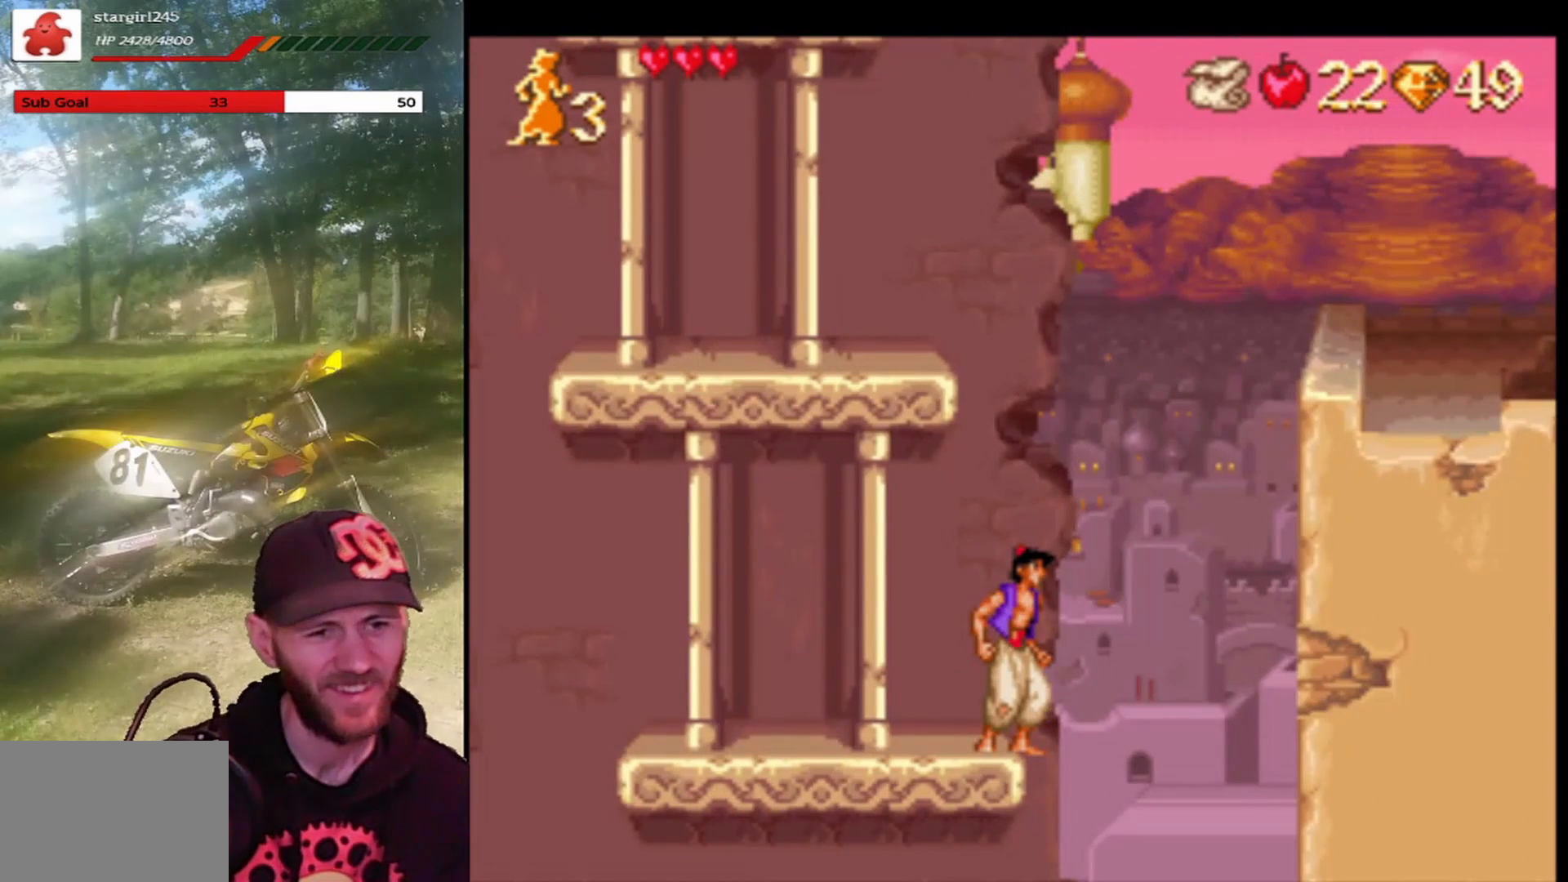
{"buttons": [], "left_stick": "center", "events": [[267, "DPAD_LEFT", "down"], [334, "DPAD_LEFT", "up"]]}
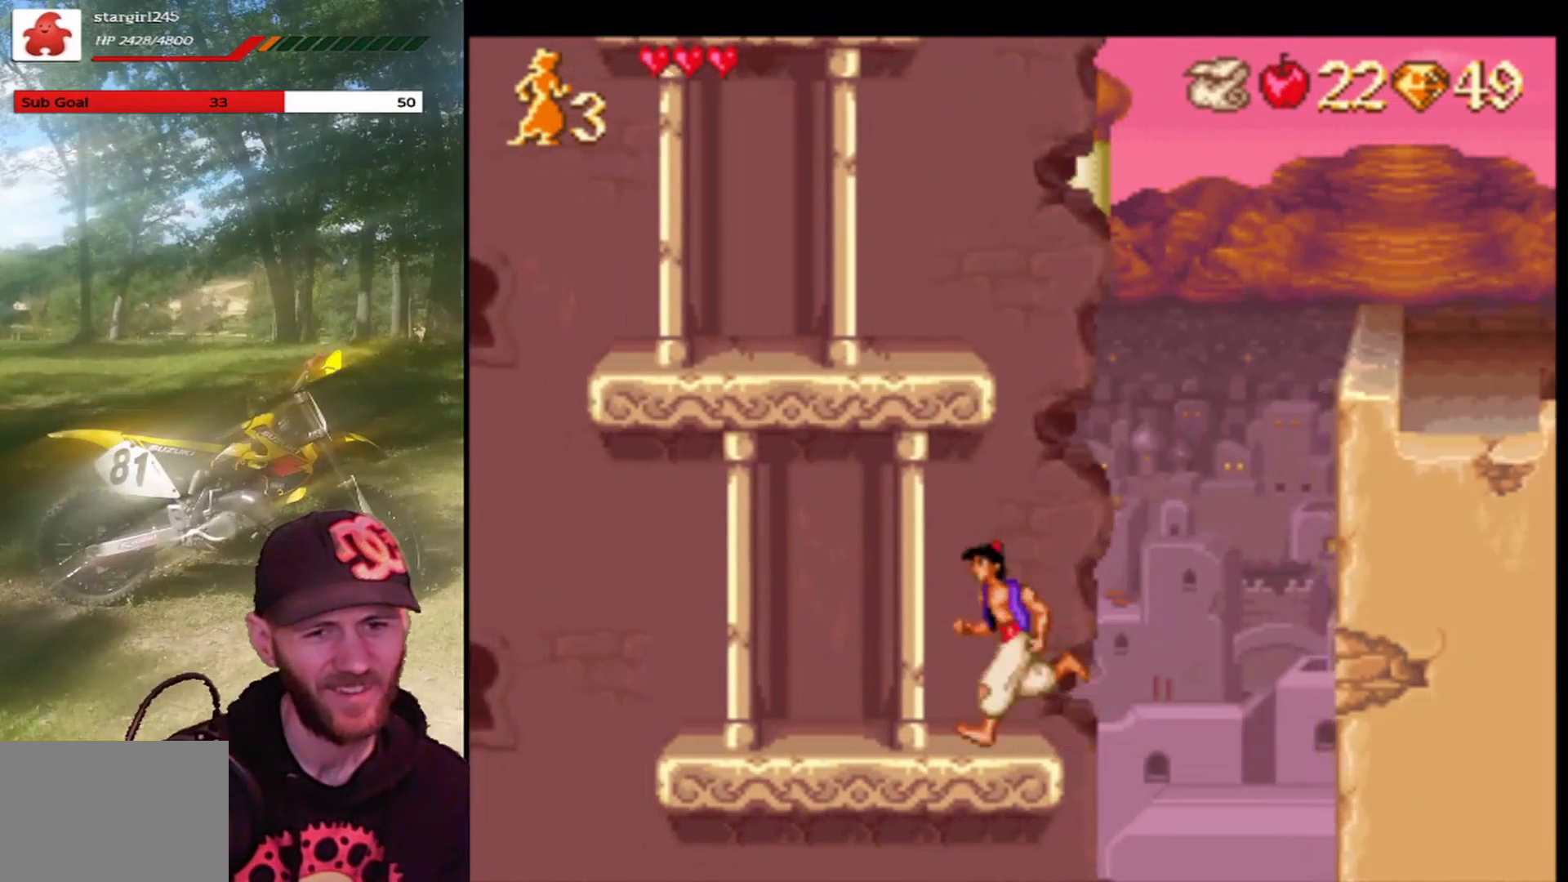
{"buttons": ["CROSS"], "left_stick": "center", "events": [[200, "CROSS", "down"]]}
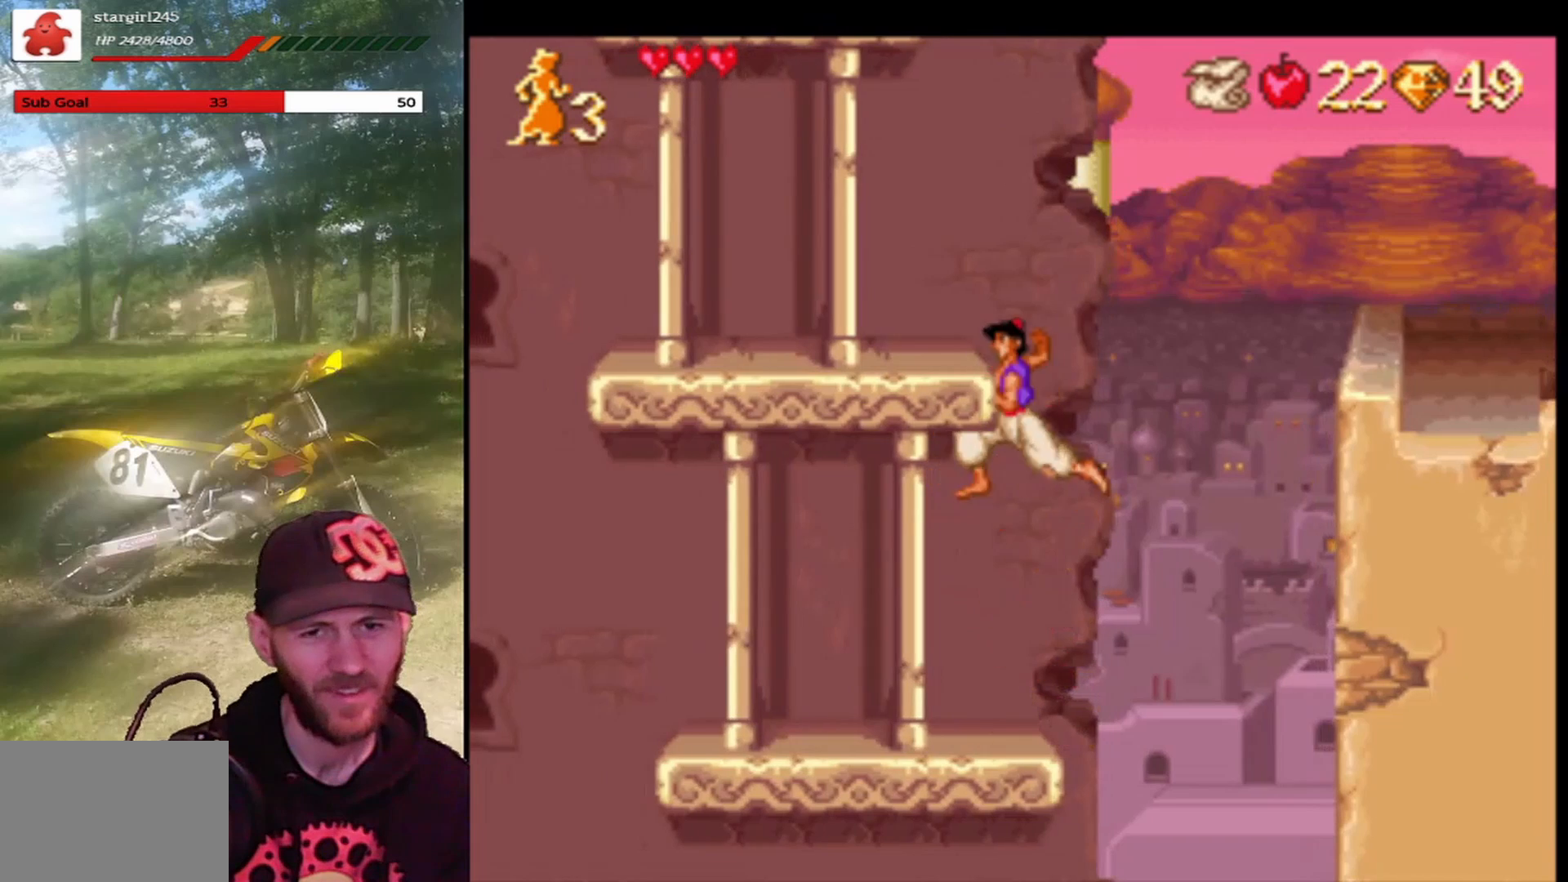
{"buttons": ["DPAD_UP"], "left_stick": "center", "events": [[100, "CROSS", "up"], [100, "DPAD_LEFT", "down"], [267, "DPAD_LEFT", "up"], [468, "DPAD_UP", "down"]]}
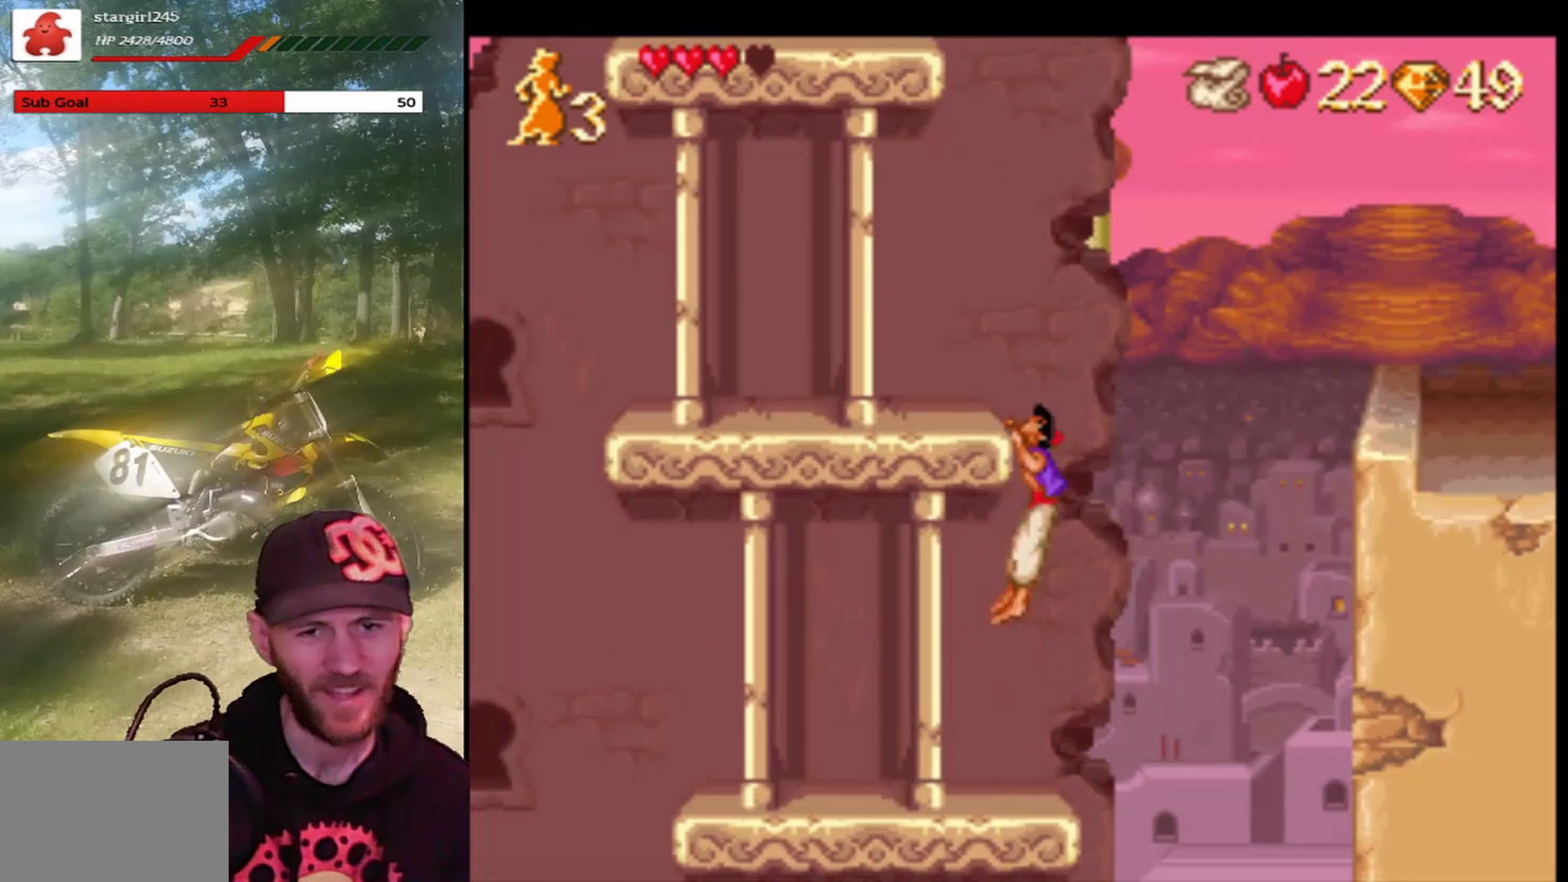
{"buttons": [], "left_stick": "center", "events": [[167, "DPAD_UP", "up"], [334, "DPAD_LEFT", "down"], [434, "DPAD_LEFT", "up"]]}
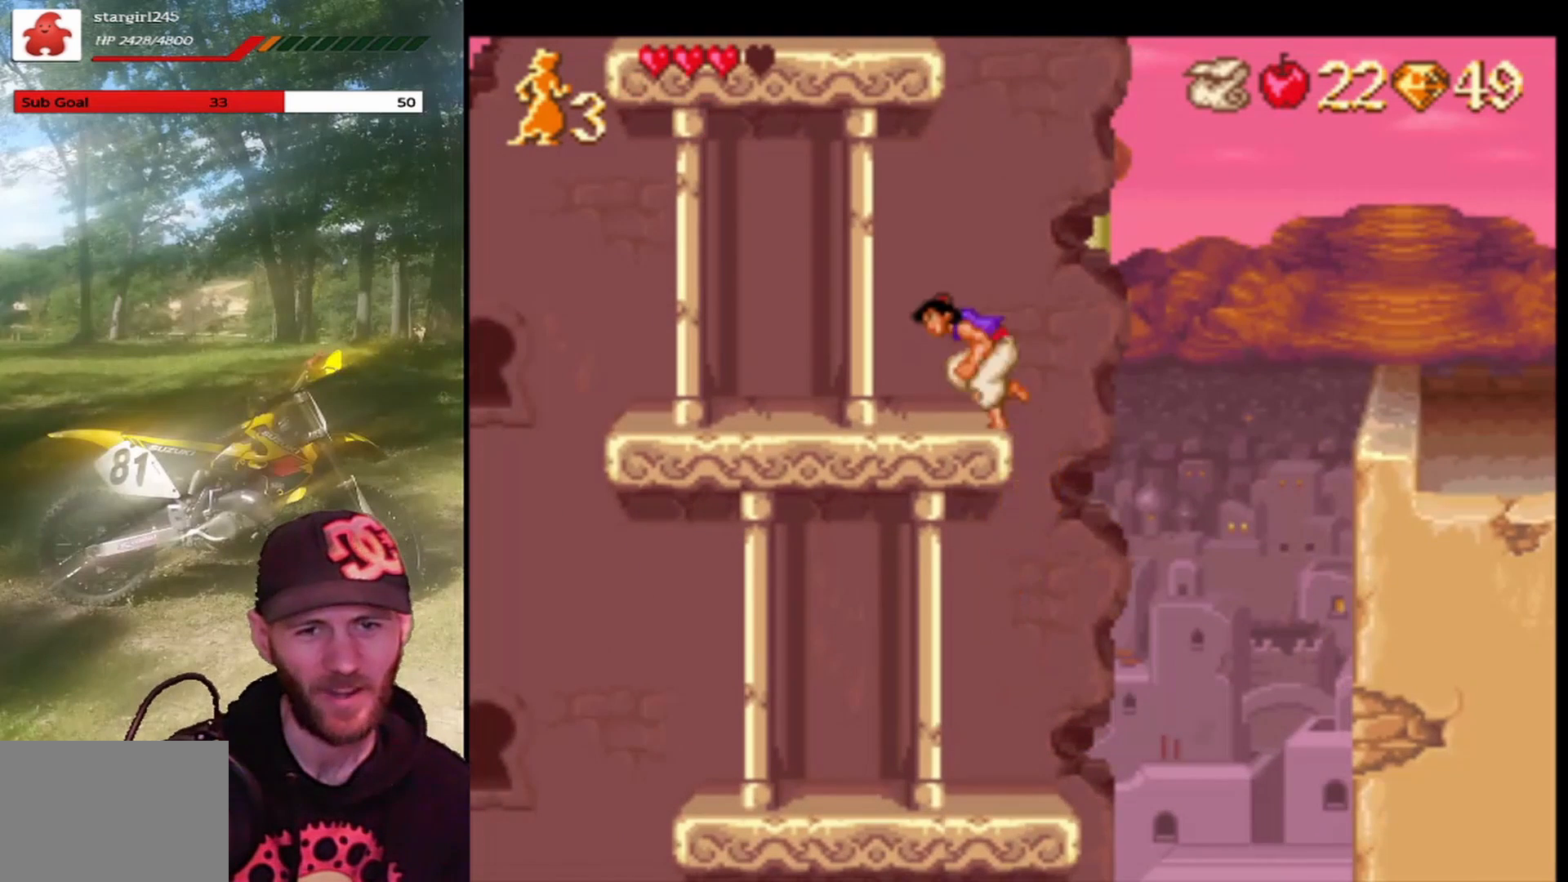
{"buttons": ["CROSS", "DPAD_LEFT"], "left_stick": "center", "events": [[267, "CROSS", "down"], [501, "DPAD_LEFT", "down"]]}
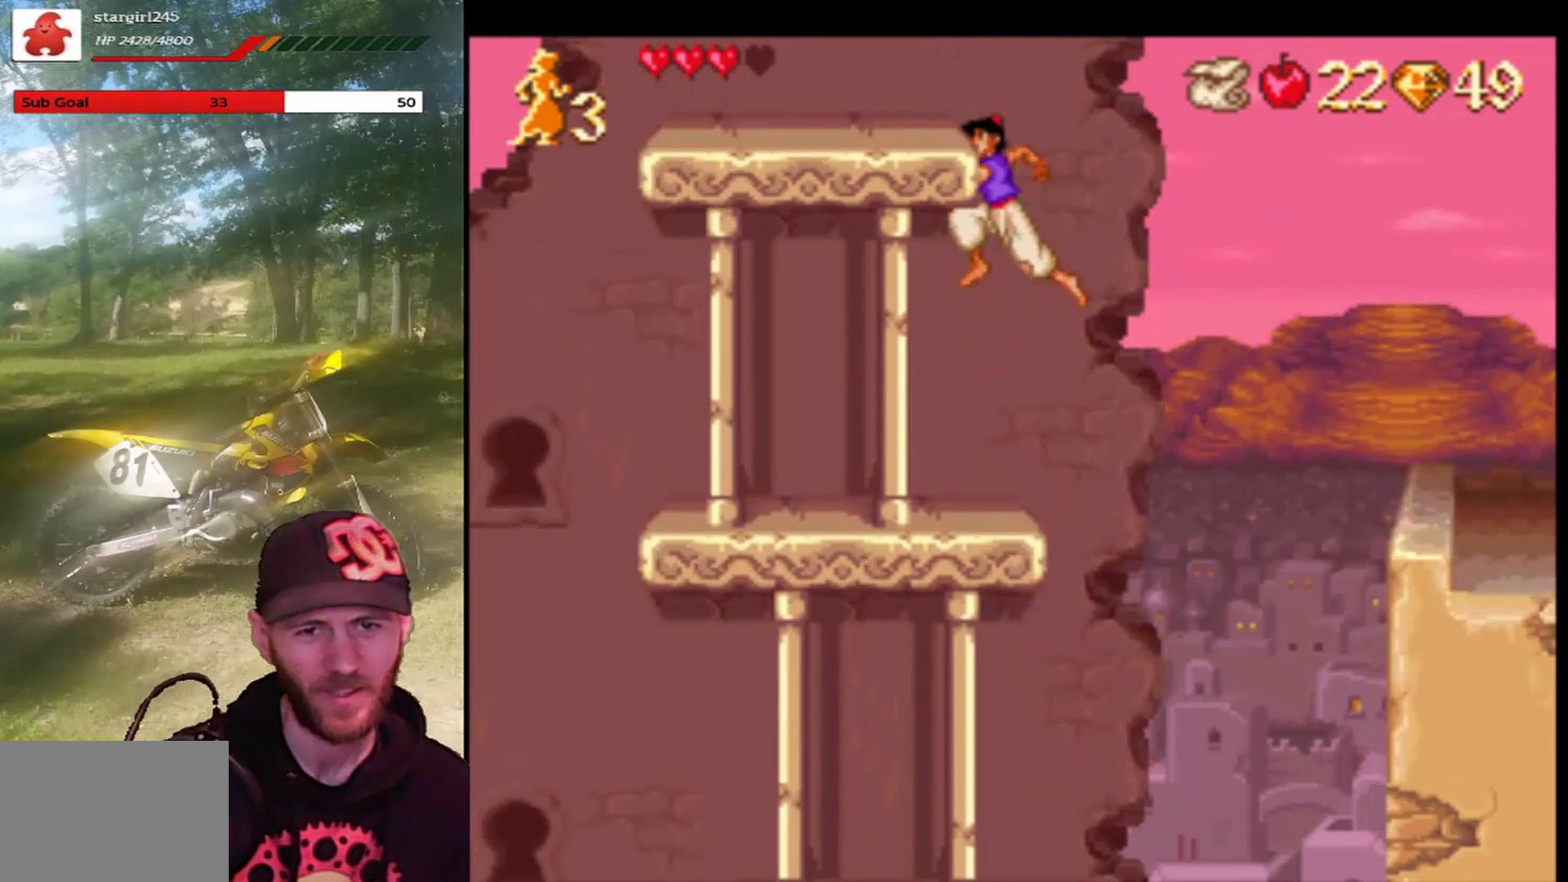
{"buttons": ["DPAD_UP"], "left_stick": "center", "events": [[167, "CROSS", "up"], [334, "DPAD_LEFT", "up"], [434, "DPAD_UP", "down"]]}
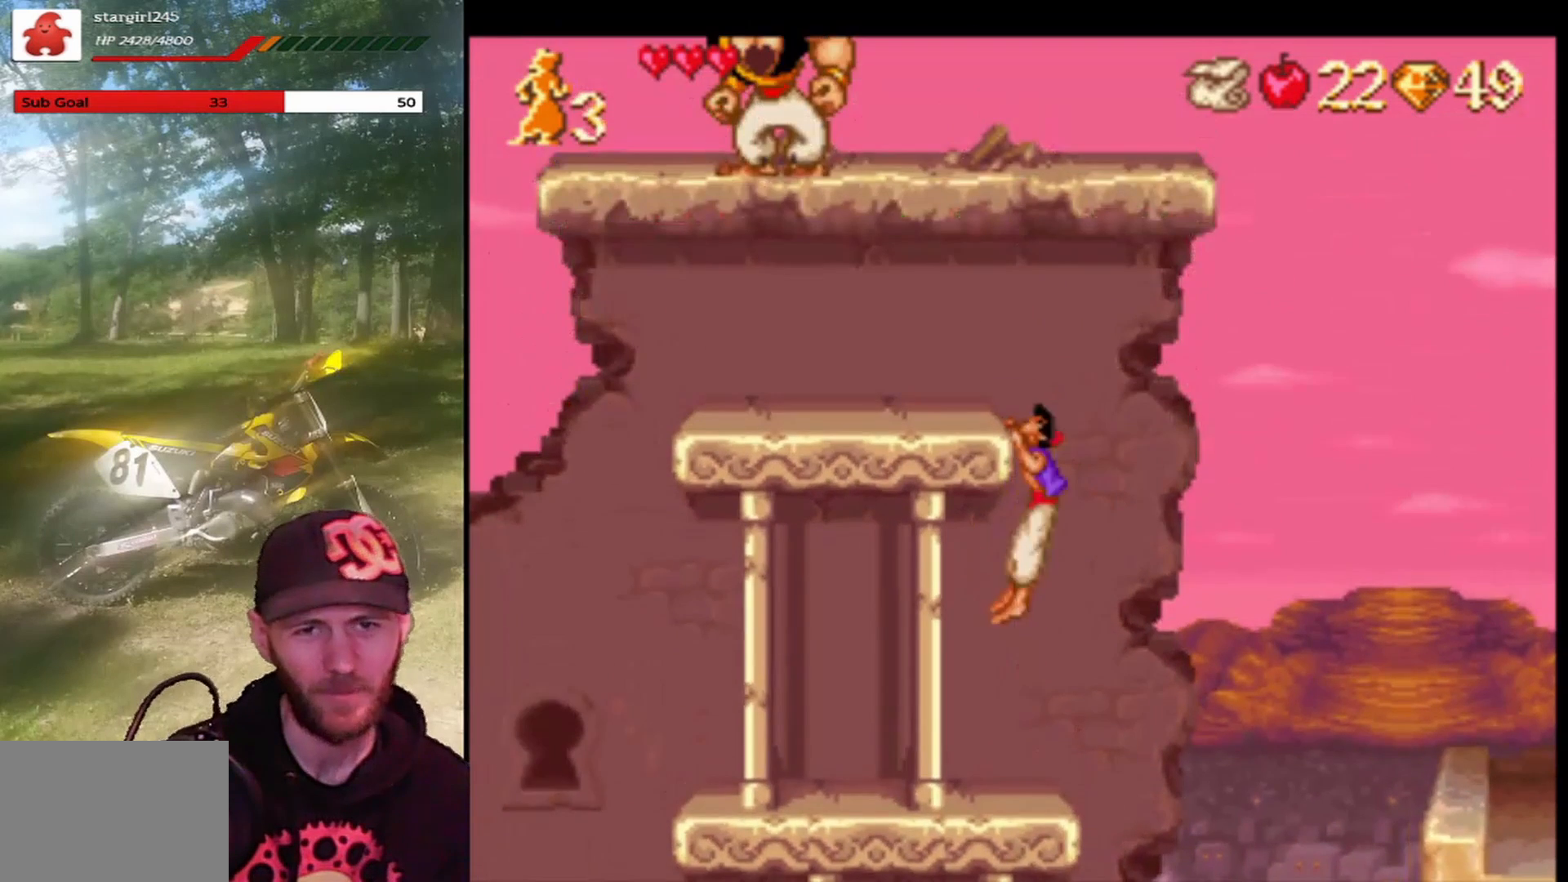
{"buttons": [], "left_stick": "center", "events": [[101, "DPAD_UP", "up"]]}
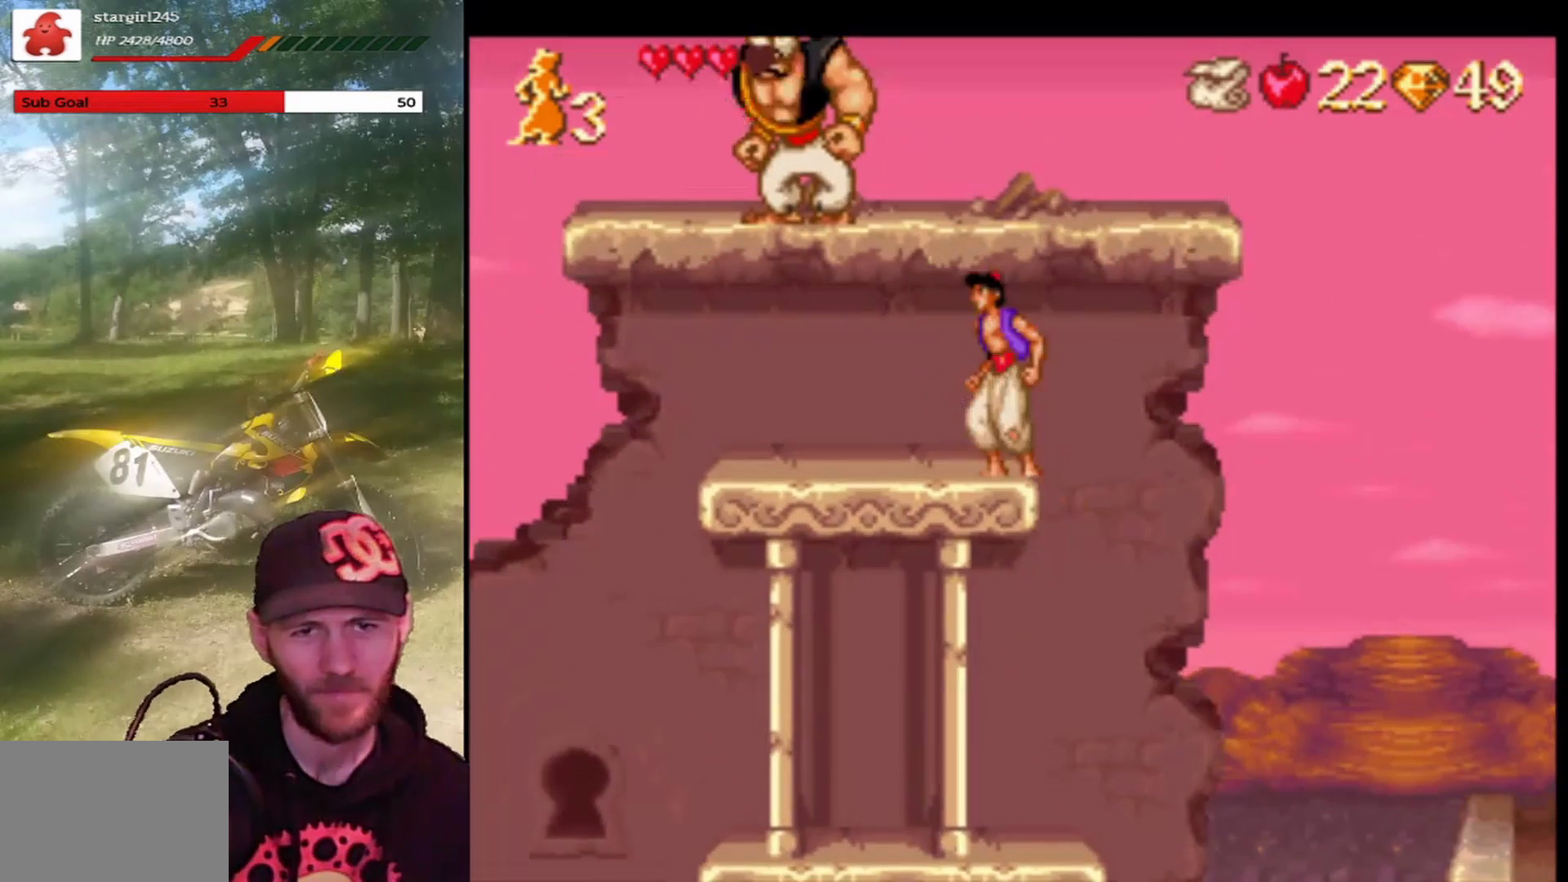
{"buttons": [], "left_stick": "center", "events": []}
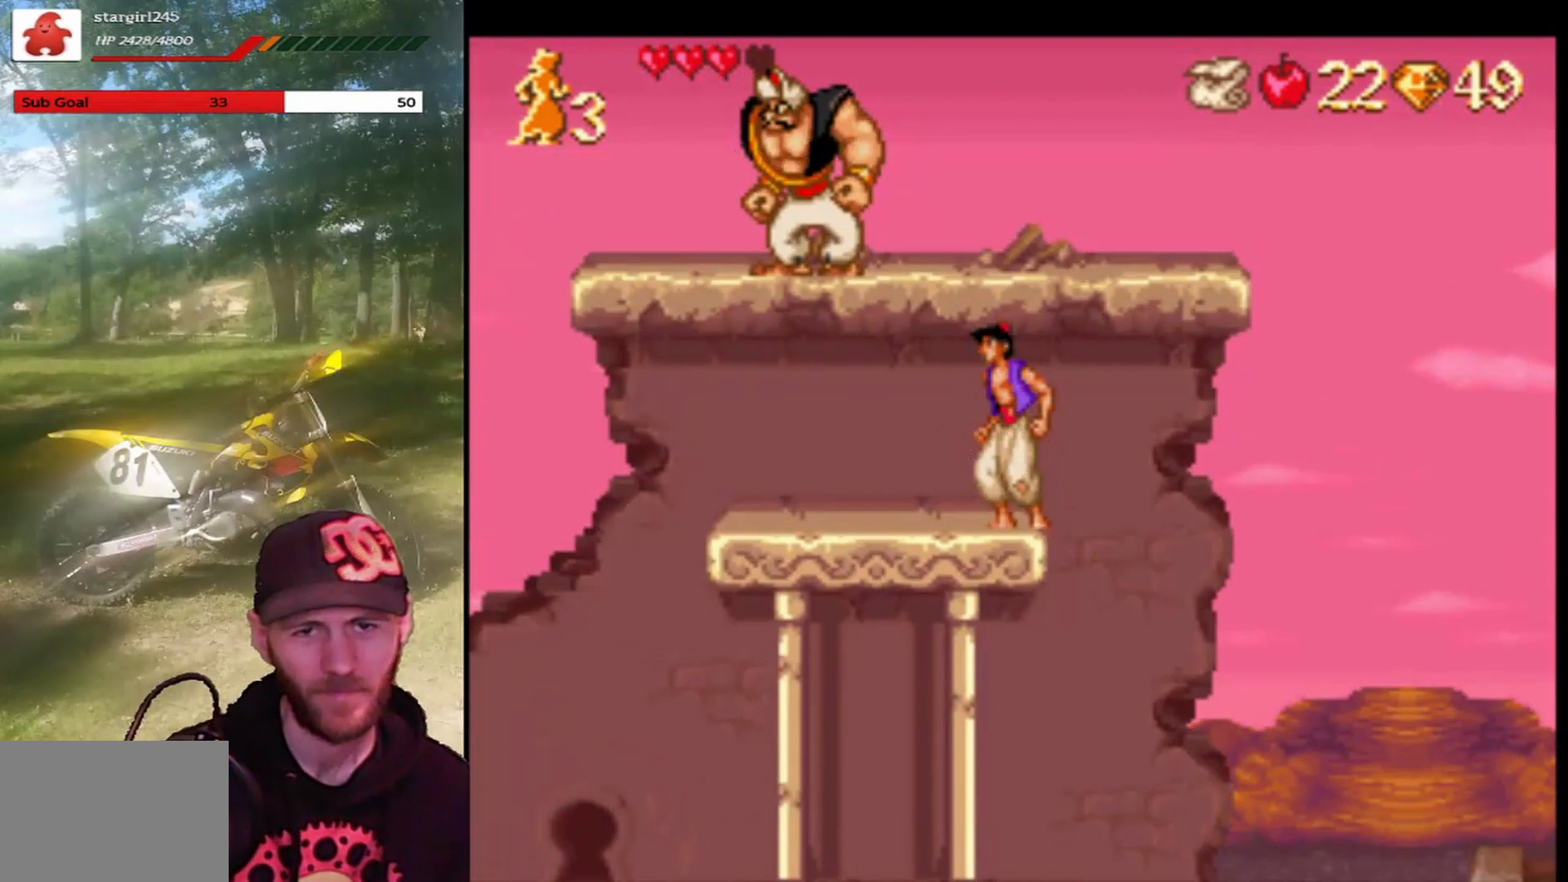
{"buttons": [], "left_stick": "center", "events": [[134, "CROSS", "down"], [334, "CROSS", "up"]]}
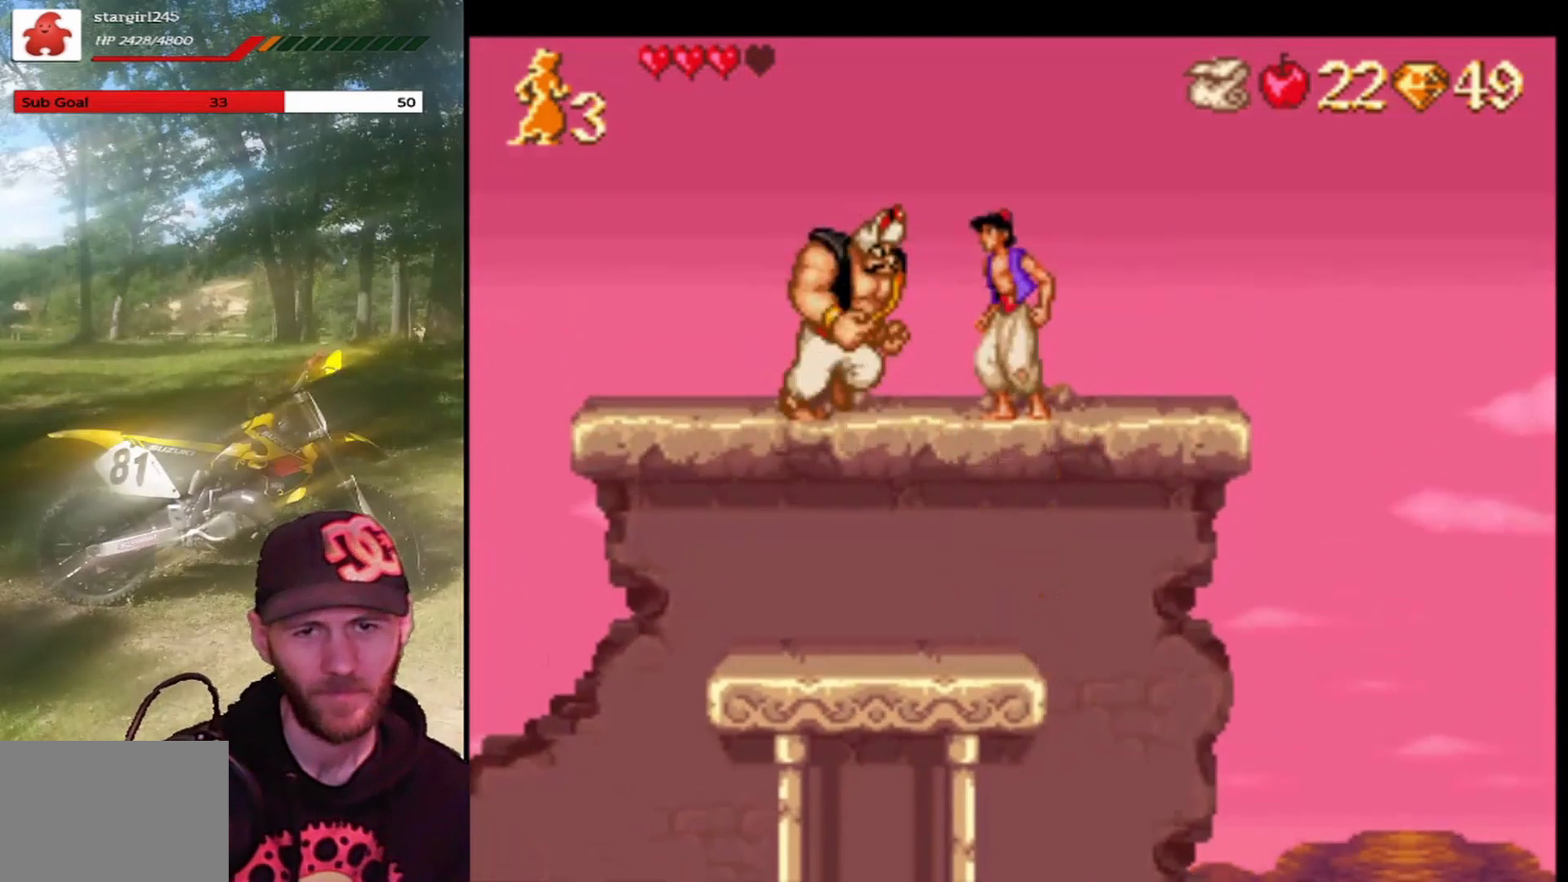
{"buttons": ["CROSS"], "left_stick": "center", "events": [[267, "CROSS", "down"], [267, "DPAD_RIGHT", "down"], [367, "DPAD_RIGHT", "up"]]}
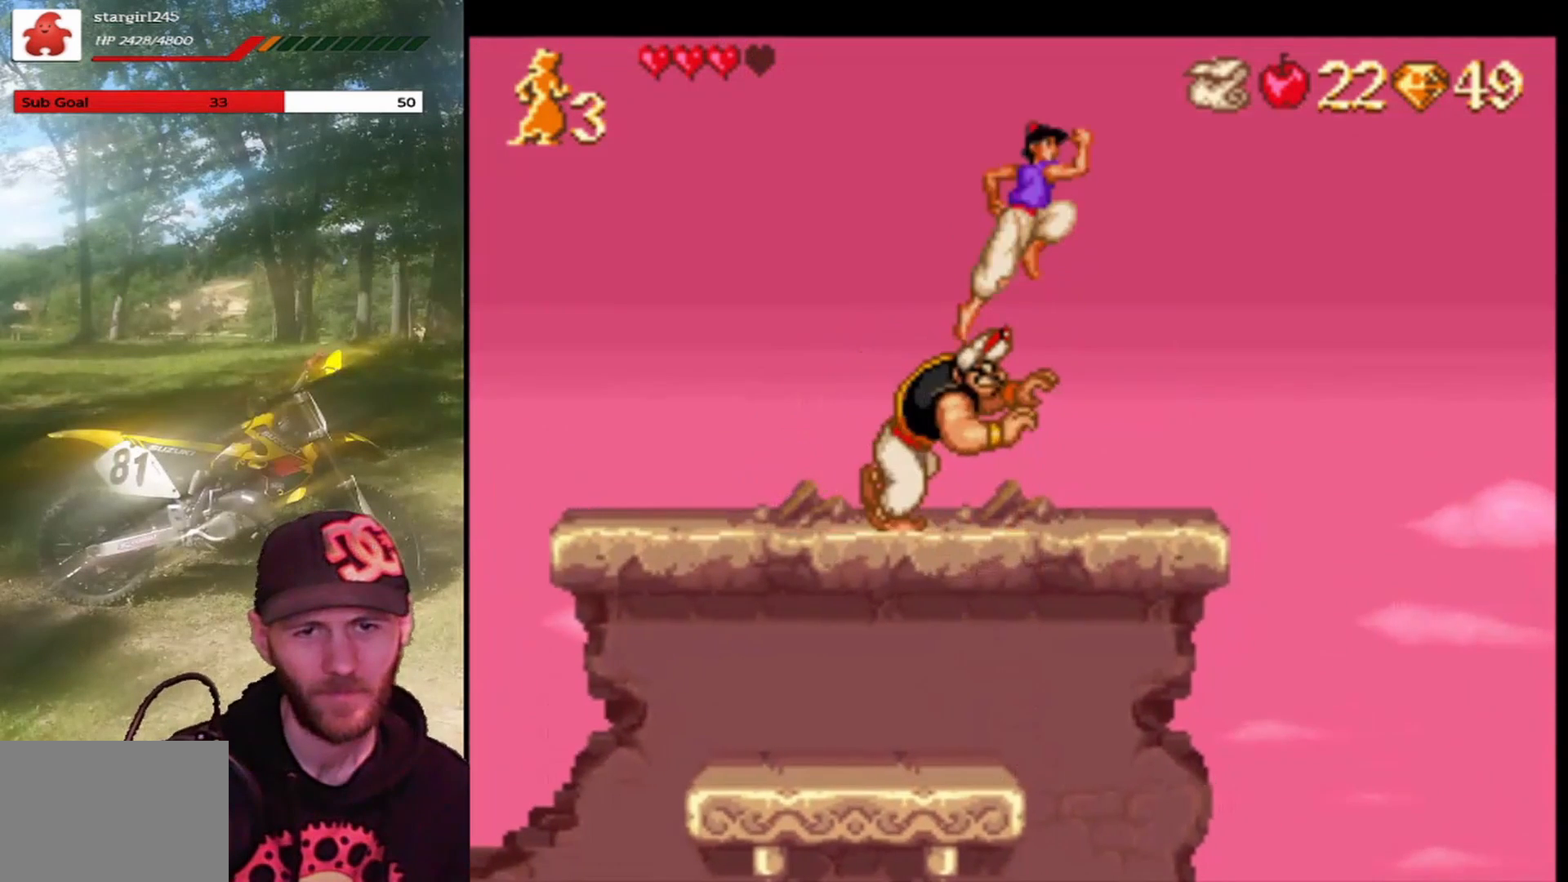
{"buttons": ["DPAD_LEFT"], "left_stick": "center", "events": [[34, "DPAD_LEFT", "down"], [201, "DPAD_LEFT", "up"], [234, "CROSS", "up"], [267, "DPAD_RIGHT", "down"], [468, "DPAD_RIGHT", "up"], [501, "DPAD_LEFT", "down"]]}
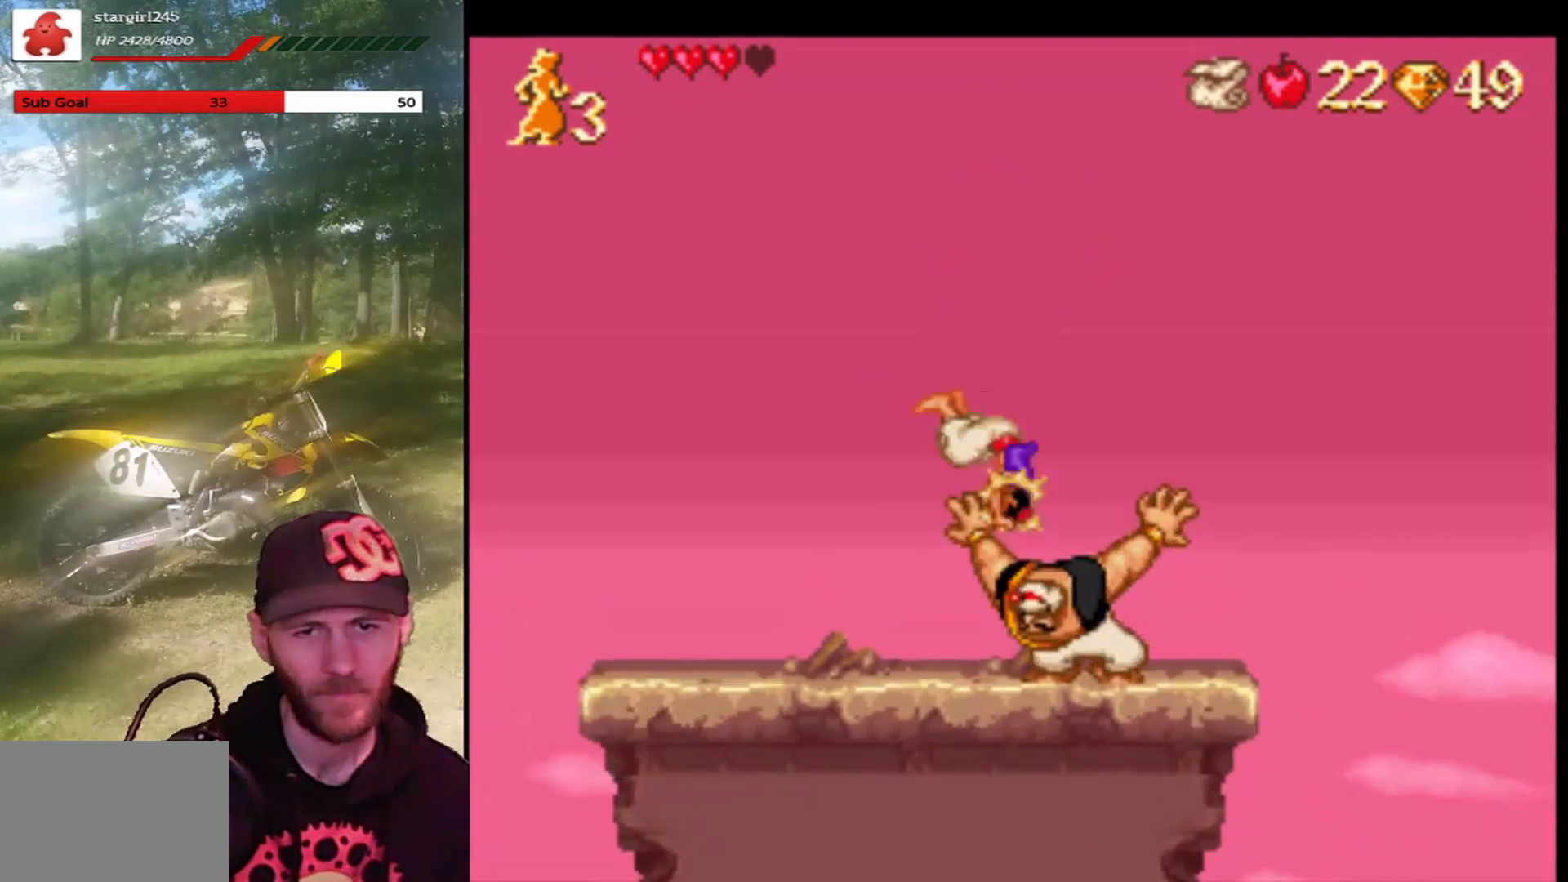
{"buttons": [], "left_stick": "center", "events": [[233, "DPAD_LEFT", "up"]]}
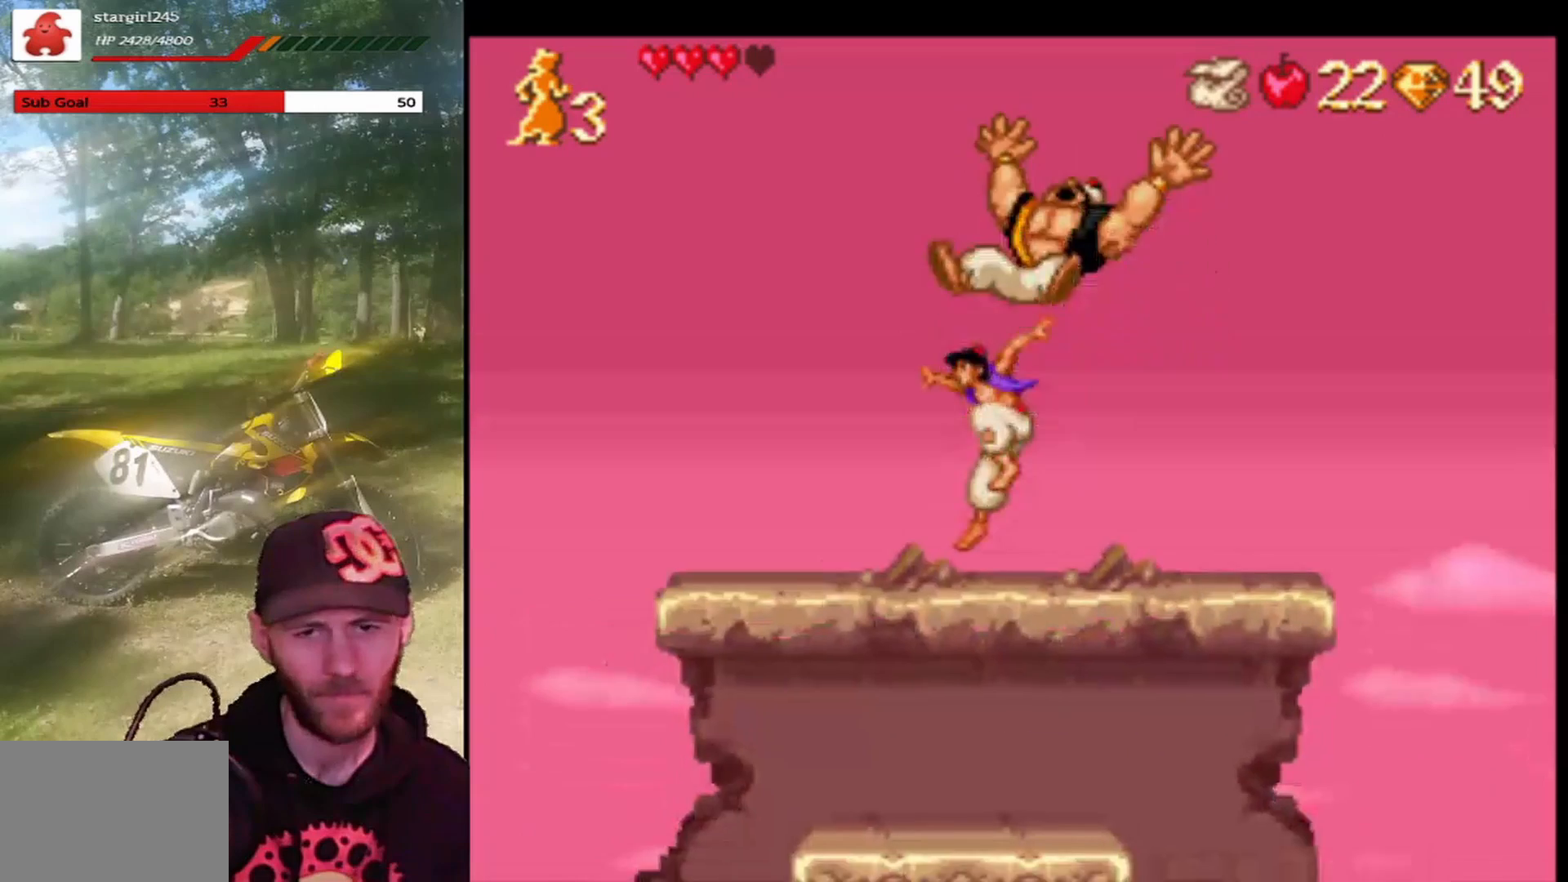
{"buttons": ["DPAD_RIGHT"], "left_stick": "center", "events": [[201, "DPAD_RIGHT", "down"], [367, "DPAD_RIGHT", "up"], [434, "DPAD_RIGHT", "down"]]}
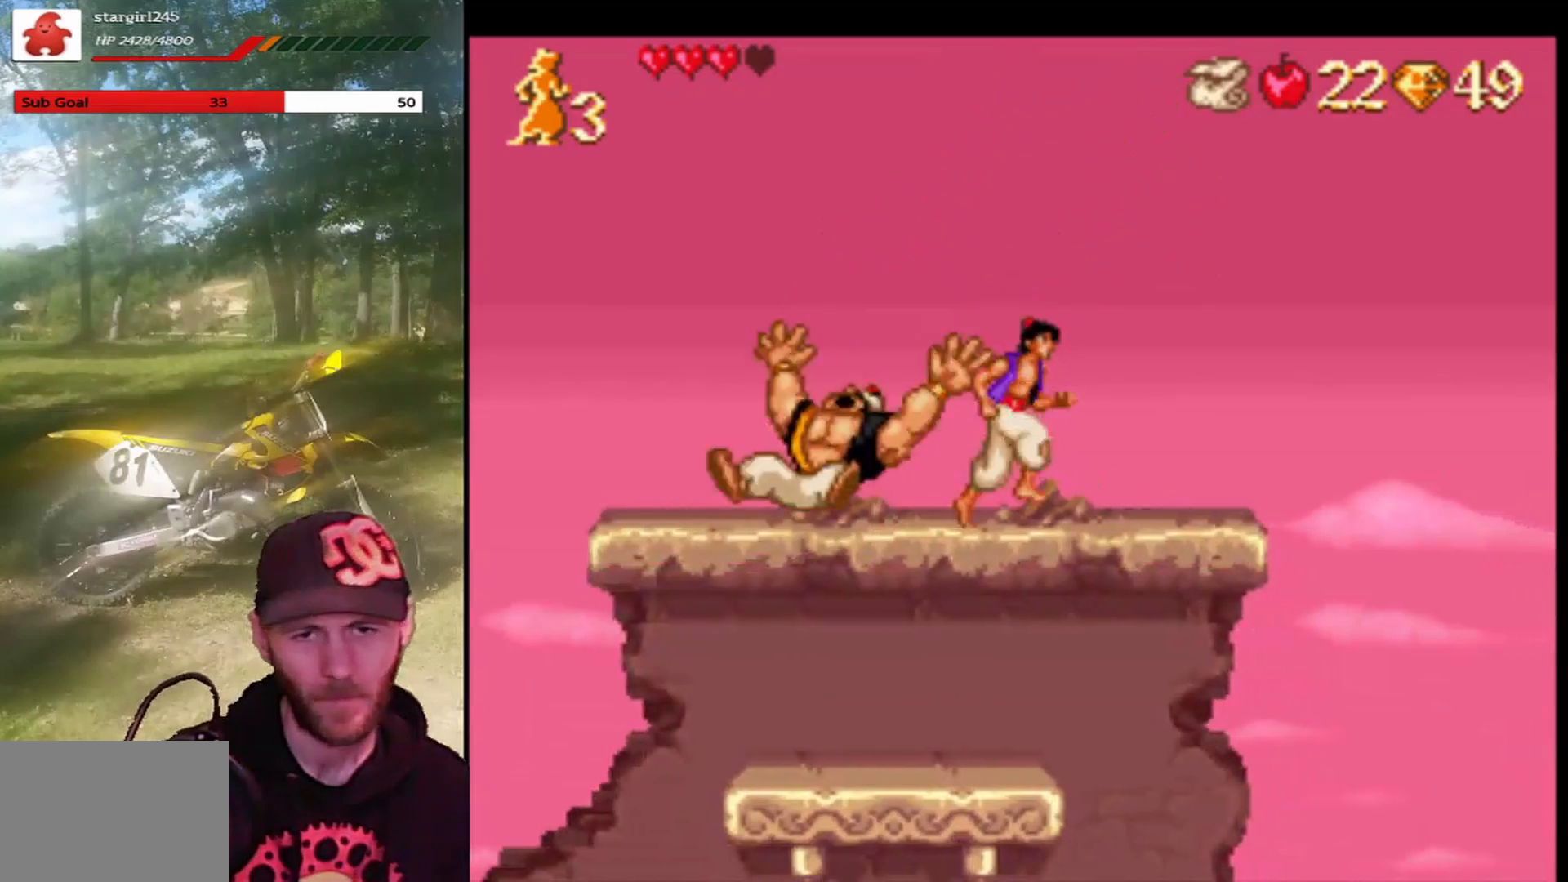
{"buttons": ["CROSS", "DPAD_RIGHT"], "left_stick": "center", "events": [[233, "CROSS", "down"]]}
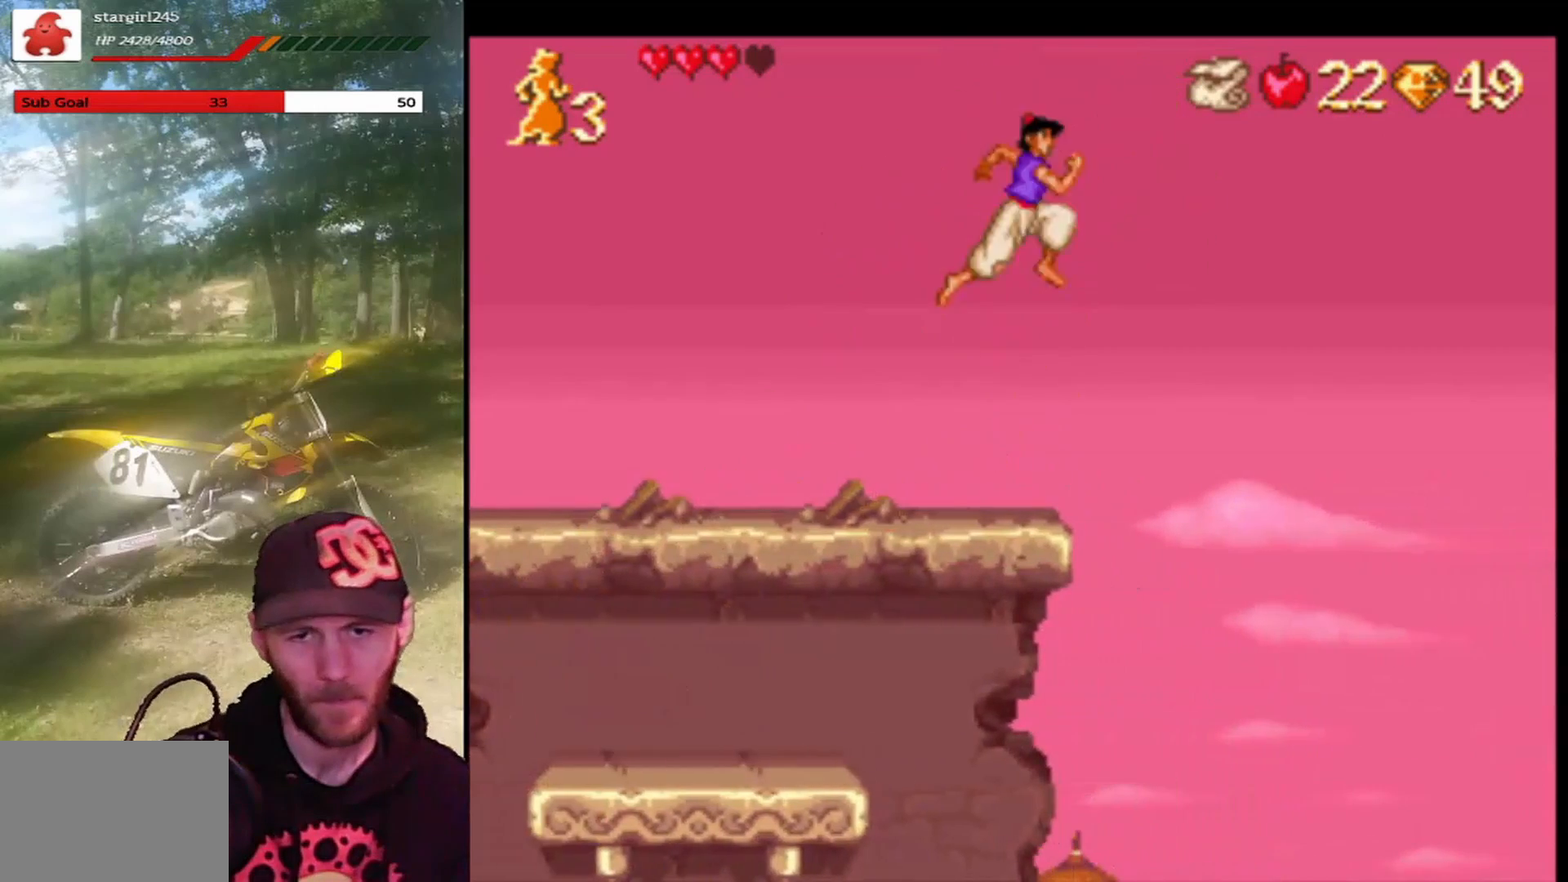
{"buttons": ["CROSS", "R1", "DPAD_RIGHT"], "left_stick": "center", "events": [[134, "R1", "down"]]}
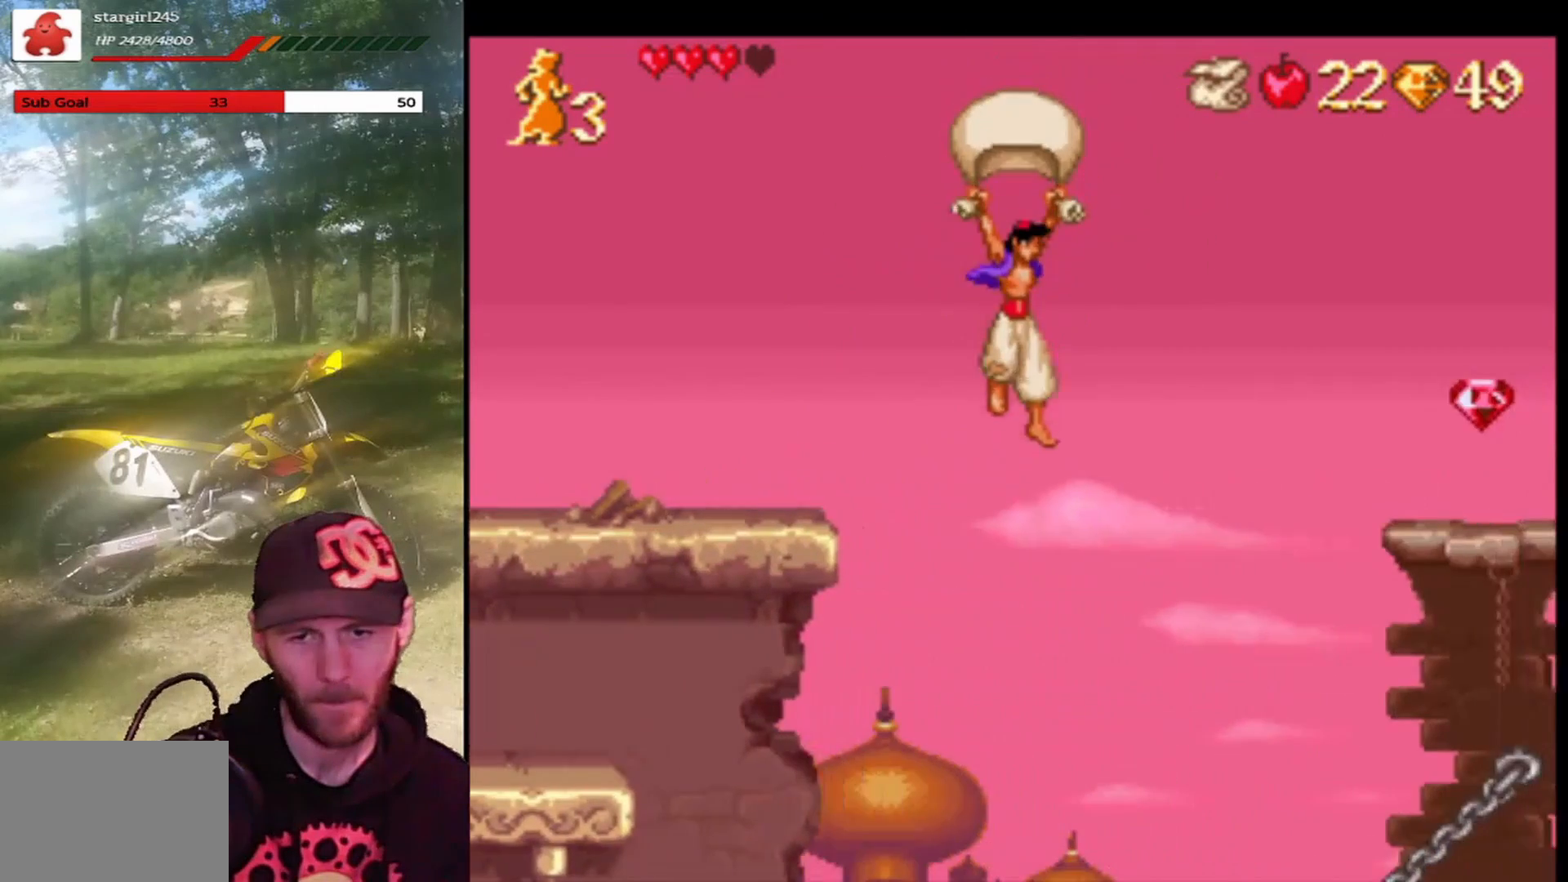
{"buttons": ["CROSS", "R1", "DPAD_RIGHT"], "left_stick": "center", "events": []}
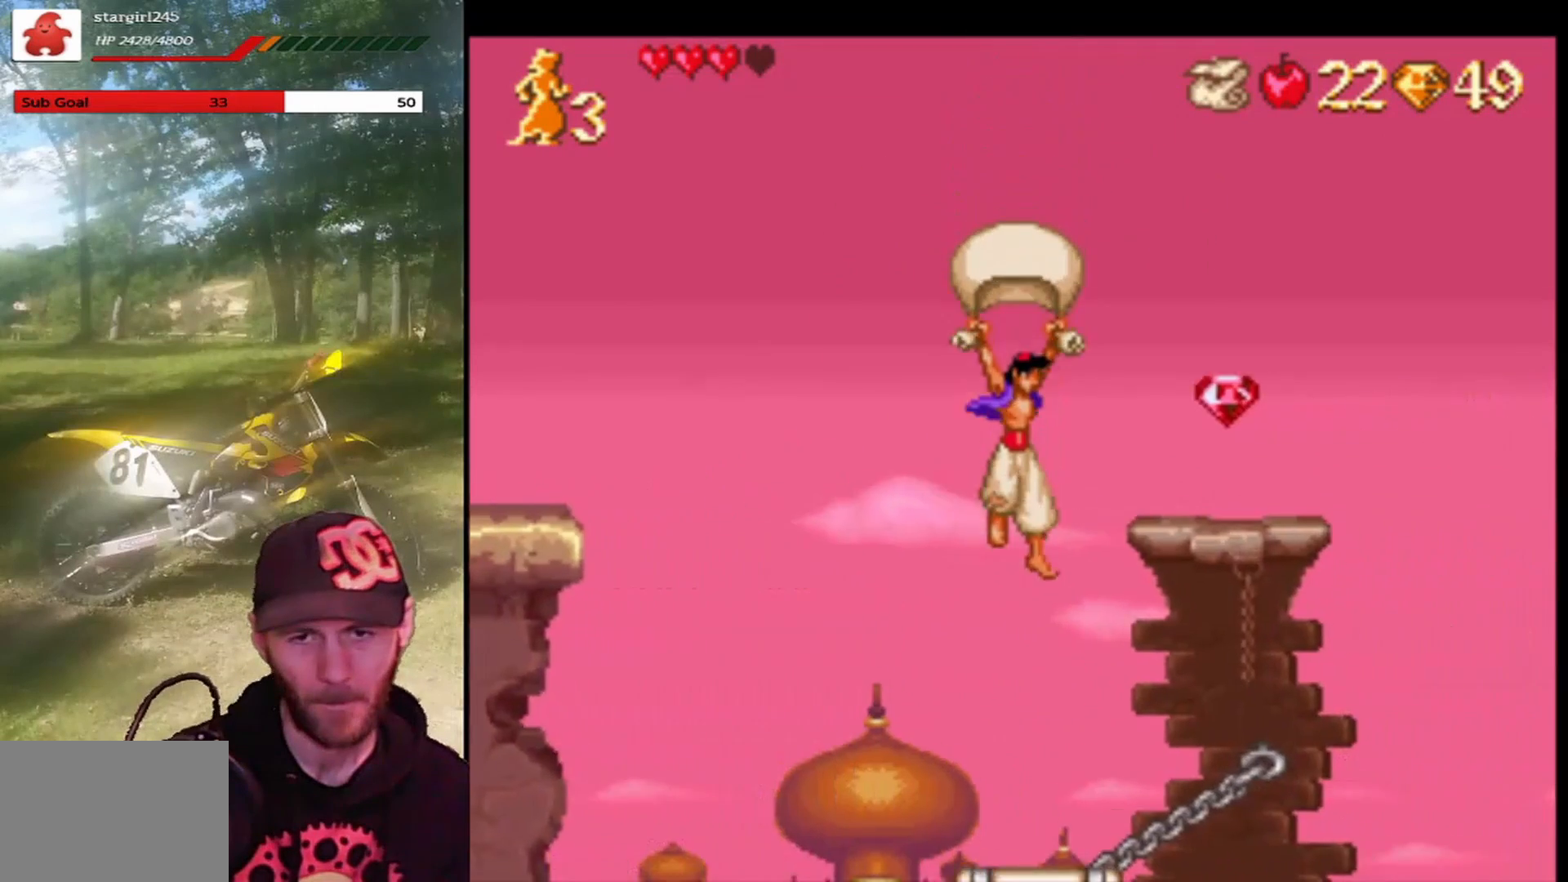
{"buttons": ["CROSS", "R1", "DPAD_RIGHT"], "left_stick": "center", "events": []}
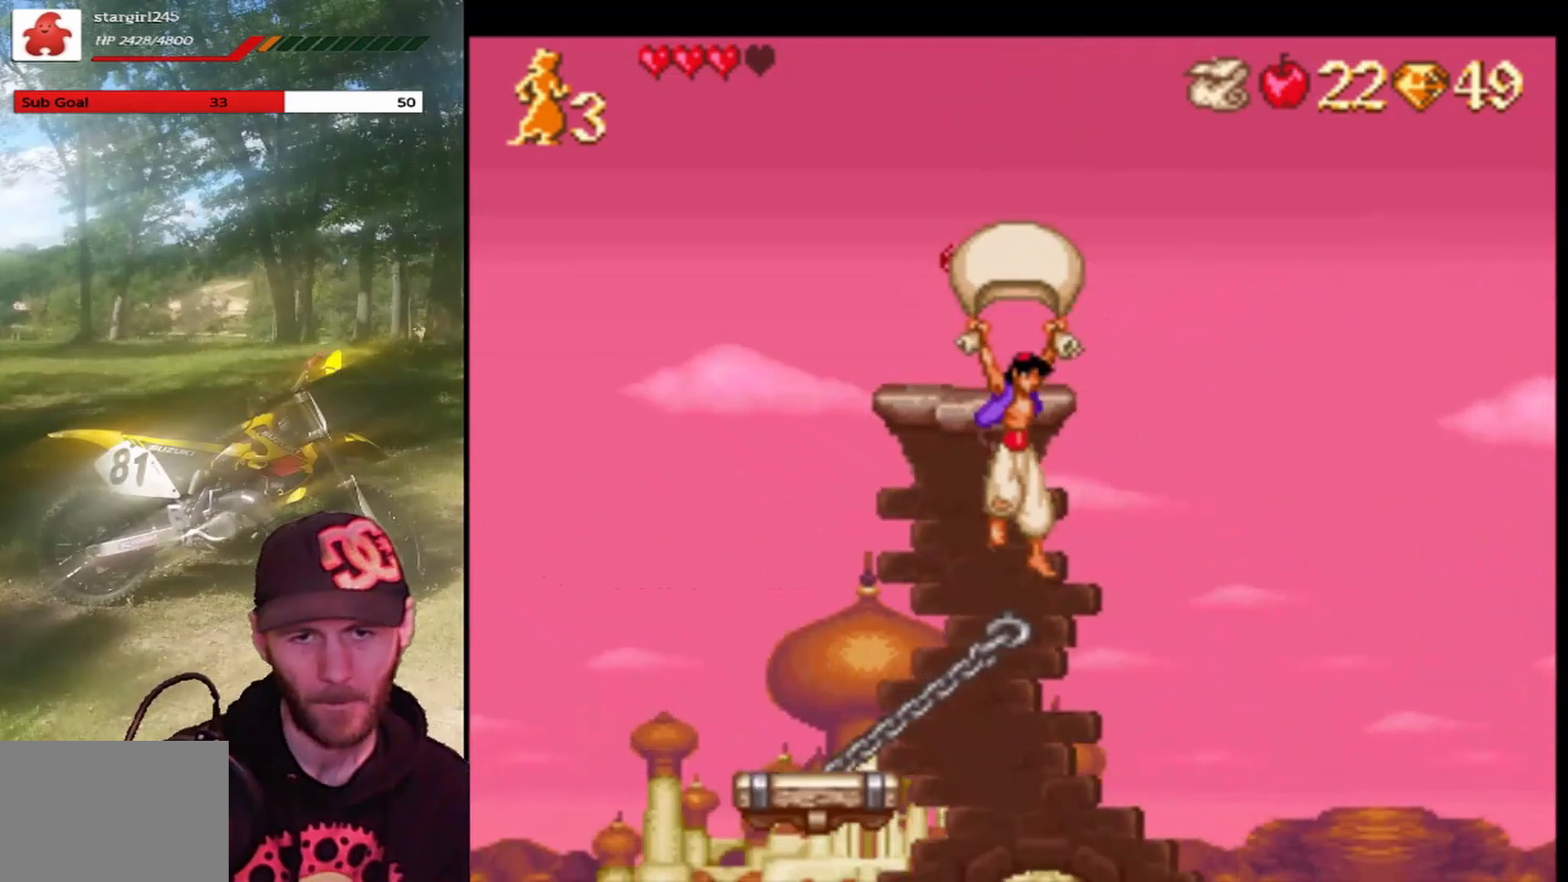
{"buttons": ["CROSS", "R1", "DPAD_RIGHT"], "left_stick": "center", "events": [[100, "DPAD_RIGHT", "up"], [200, "DPAD_LEFT", "down"], [434, "DPAD_LEFT", "up"], [500, "DPAD_RIGHT", "down"]]}
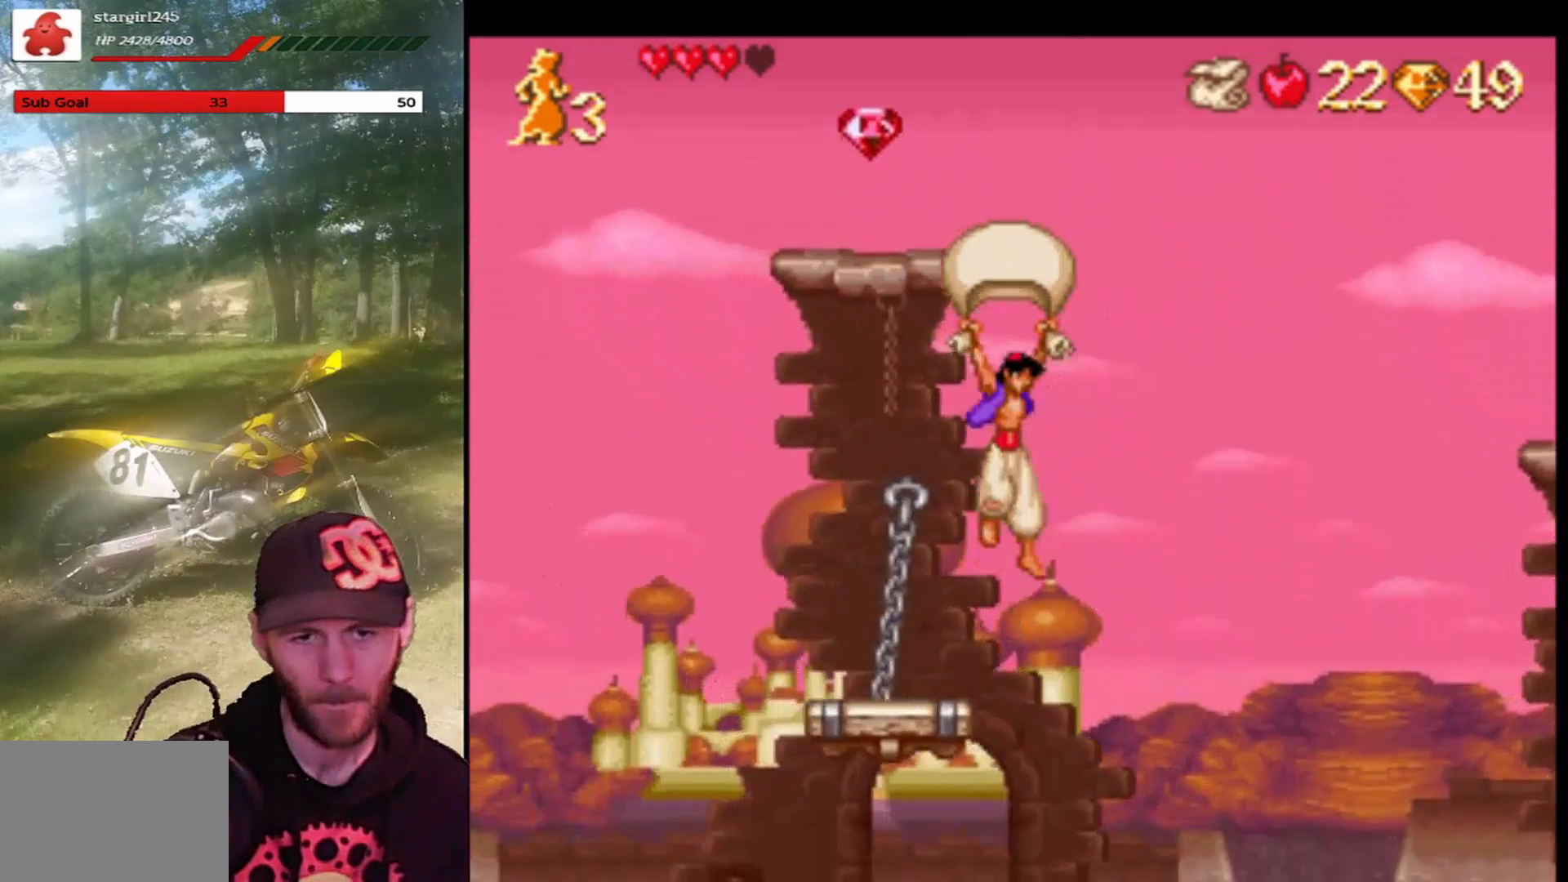
{"buttons": [], "left_stick": "center", "events": [[234, "DPAD_RIGHT", "up"], [267, "DPAD_LEFT", "down"], [401, "DPAD_LEFT", "up"], [401, "R1", "up"], [468, "CROSS", "up"]]}
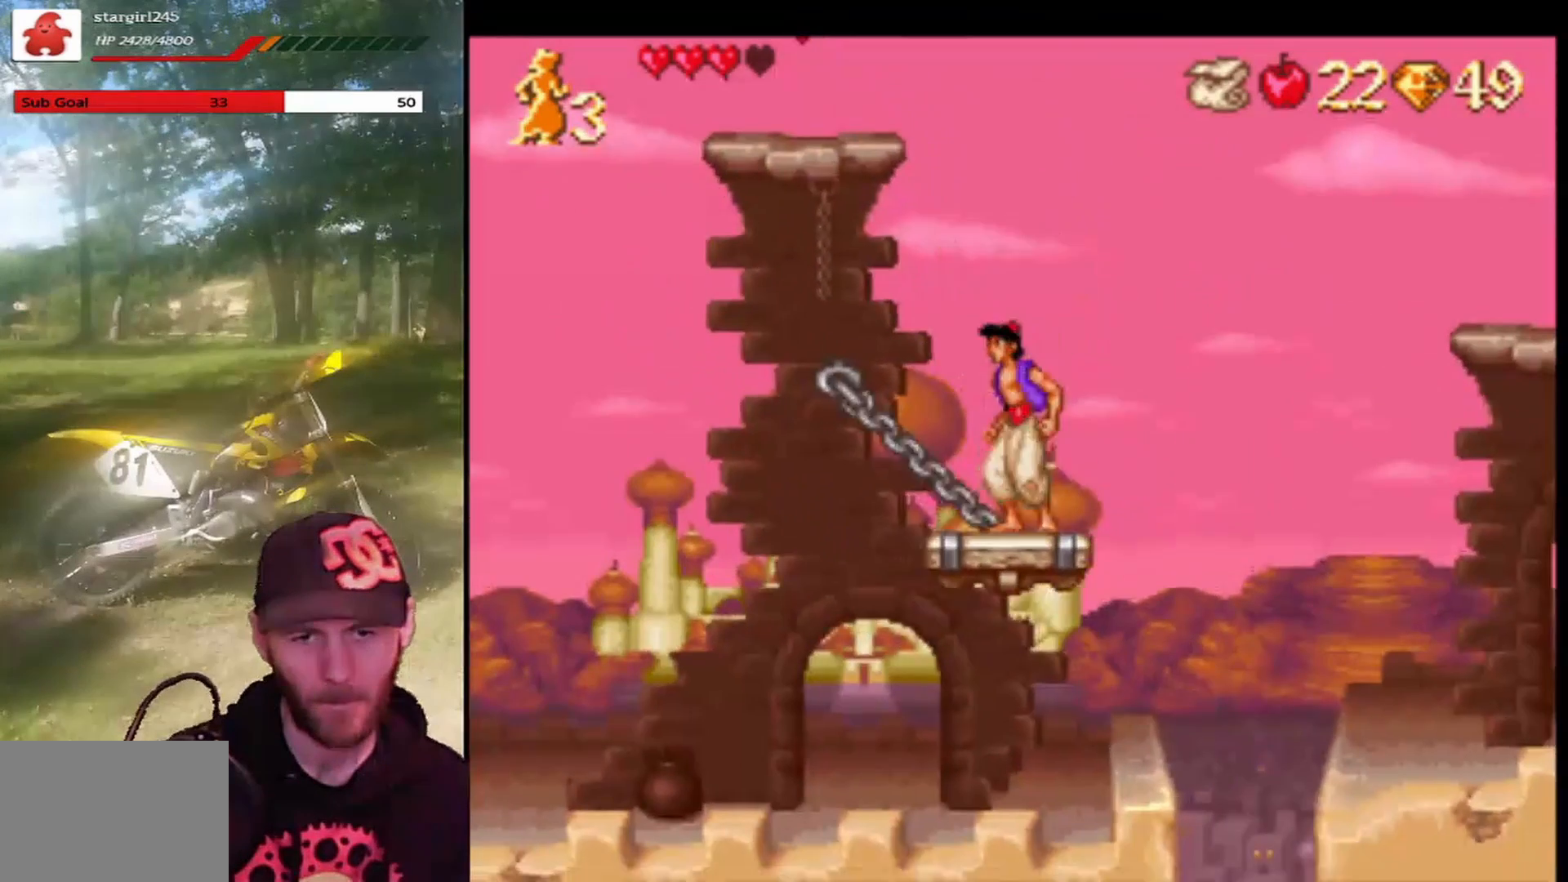
{"buttons": ["DPAD_LEFT"], "left_stick": "center", "events": [[500, "DPAD_LEFT", "down"]]}
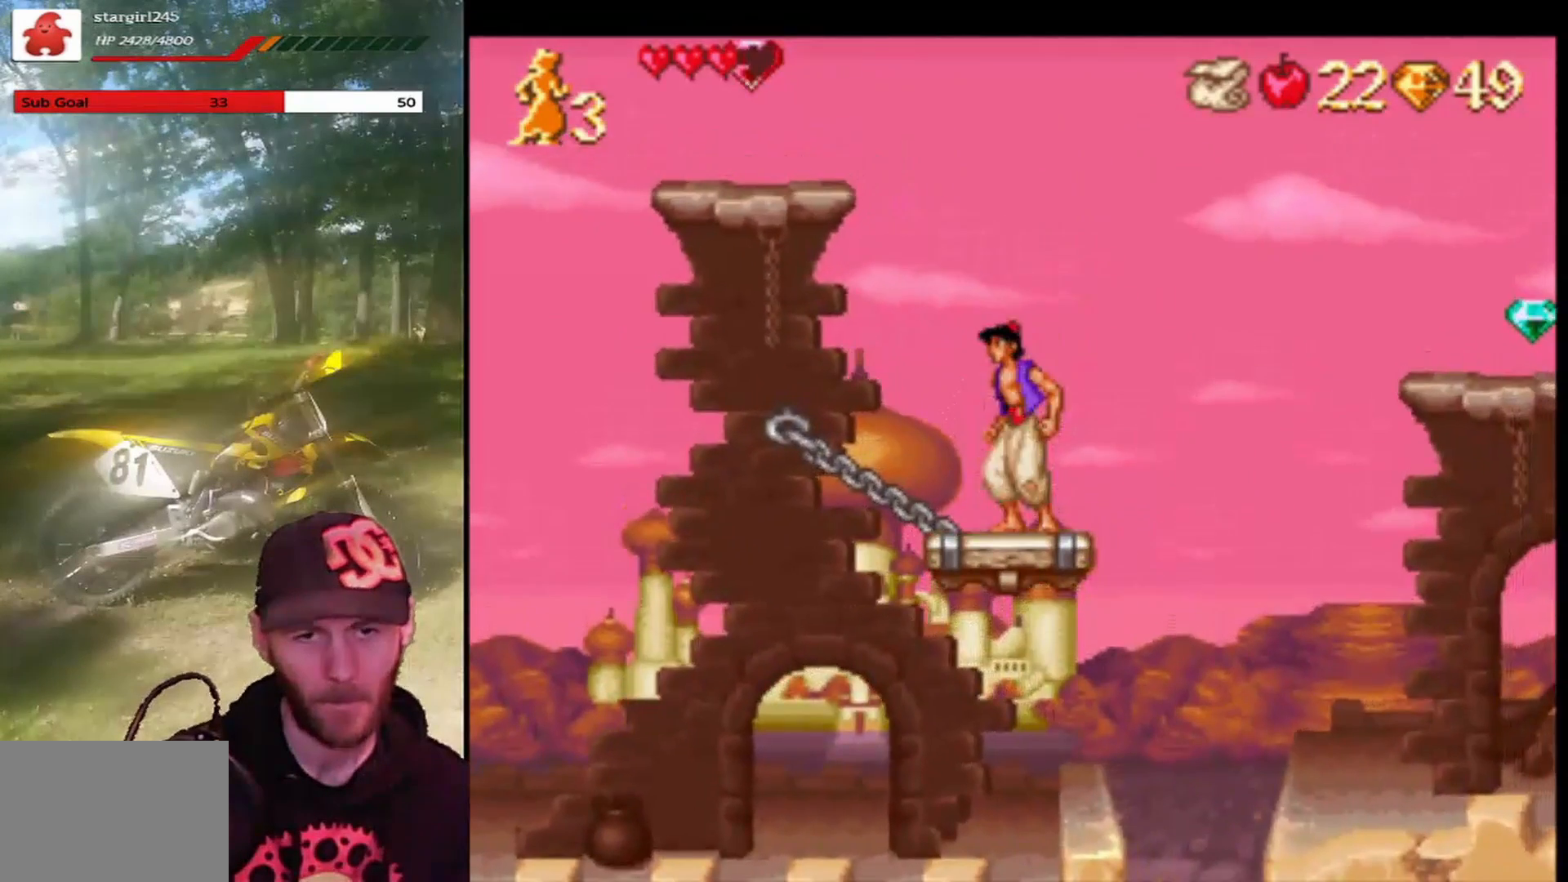
{"buttons": ["CROSS", "DPAD_LEFT"], "left_stick": "center", "events": [[101, "CROSS", "down"]]}
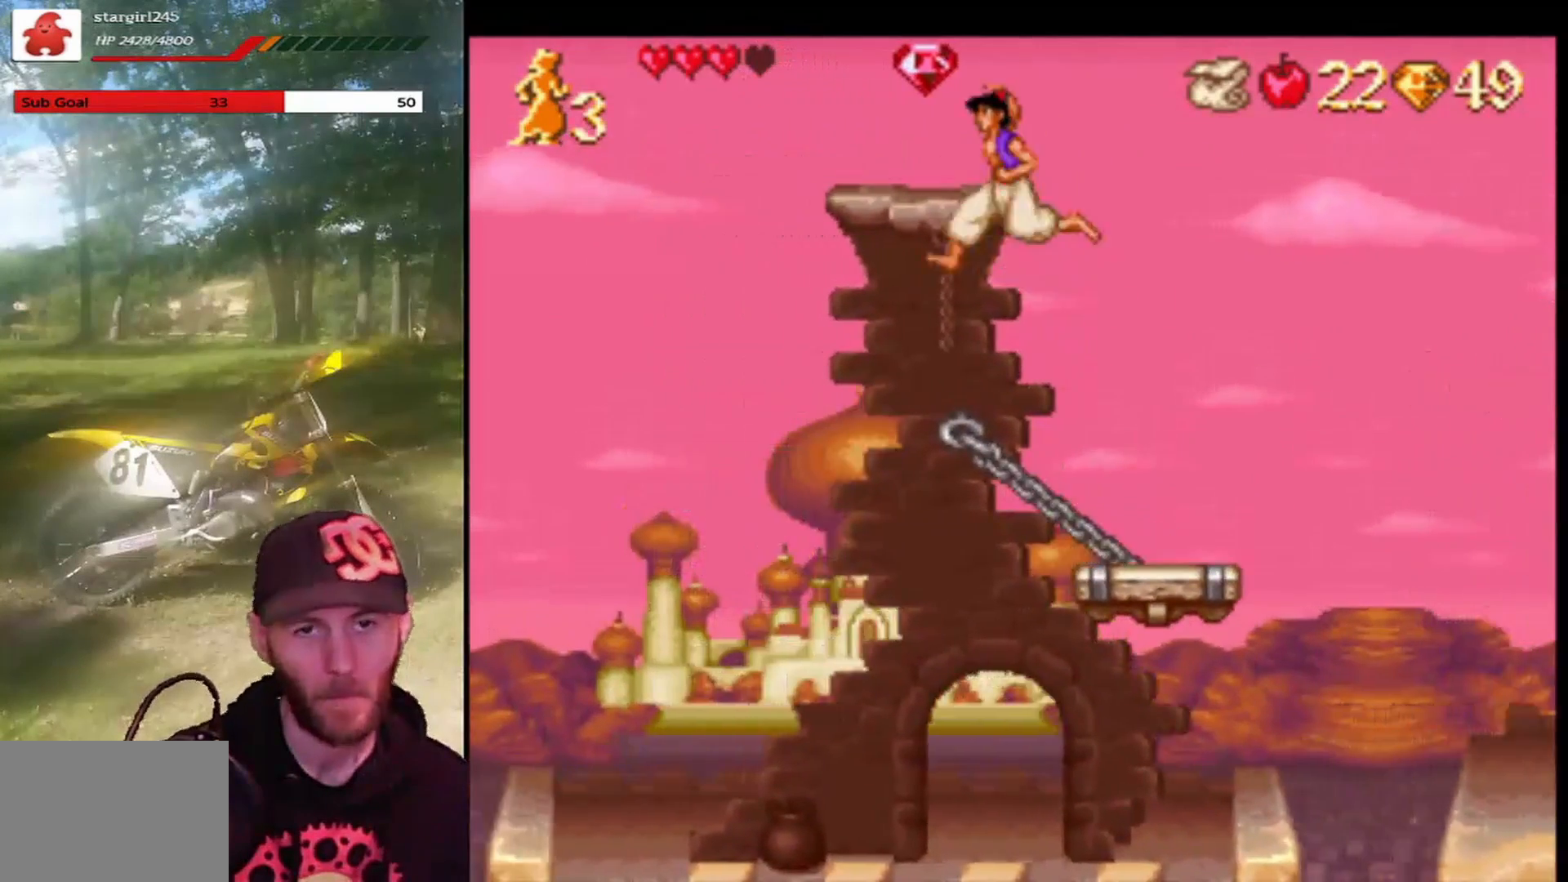
{"buttons": ["CROSS", "DPAD_RIGHT"], "left_stick": "center", "events": [[267, "DPAD_LEFT", "up"], [267, "DPAD_UP", "down"], [300, "DPAD_RIGHT", "down"], [300, "DPAD_UP", "up"]]}
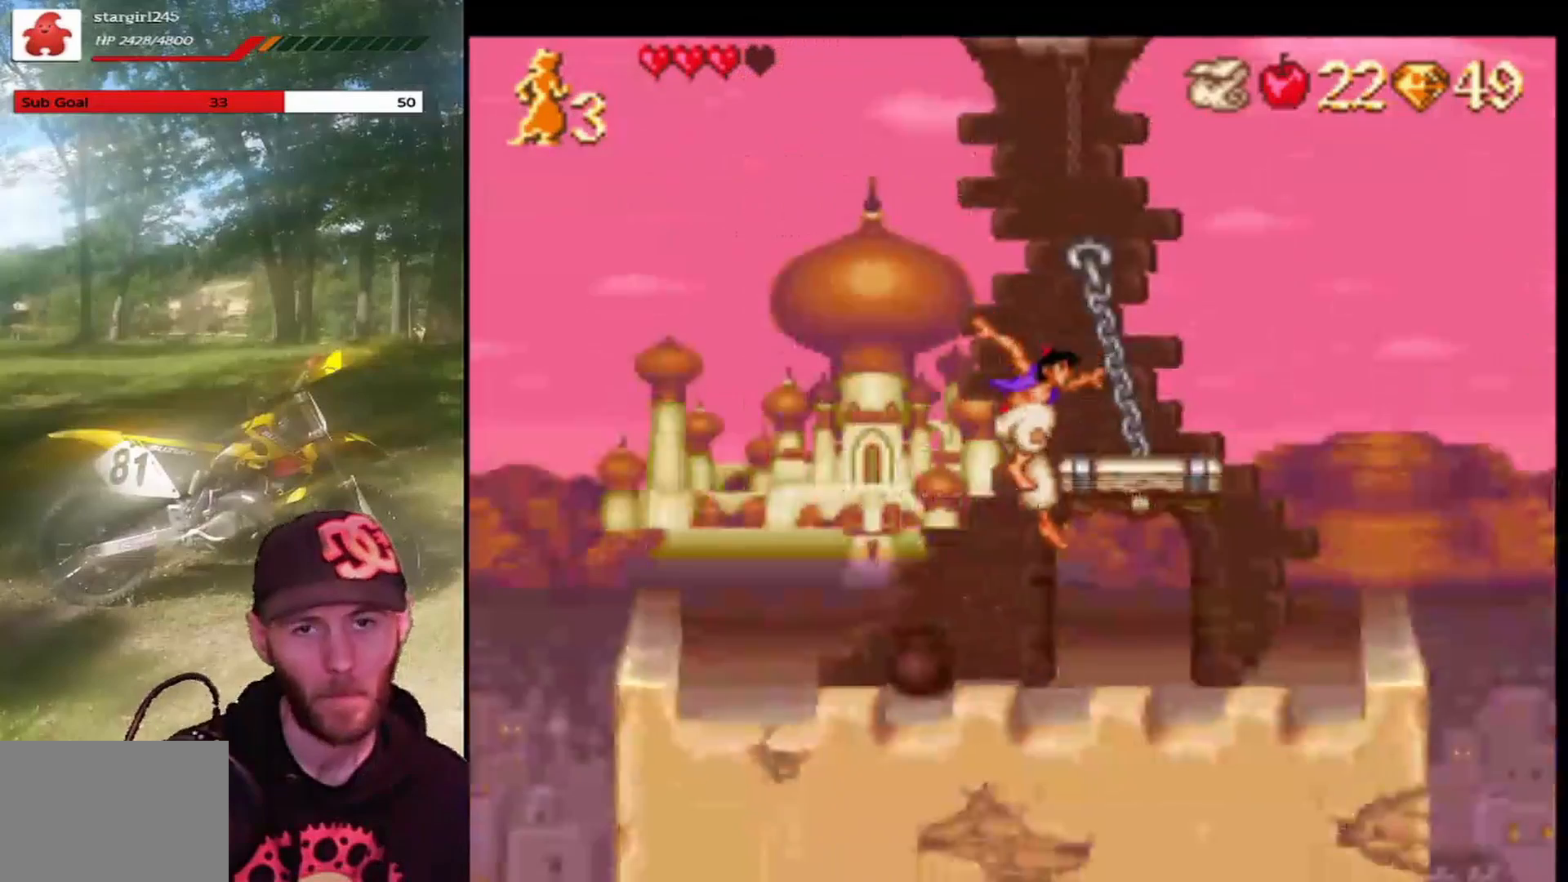
{"buttons": [], "left_stick": "center", "events": [[67, "DPAD_RIGHT", "up"], [134, "CROSS", "up"], [434, "DPAD_RIGHT", "down"], [468, "DPAD_RIGHT", "up"]]}
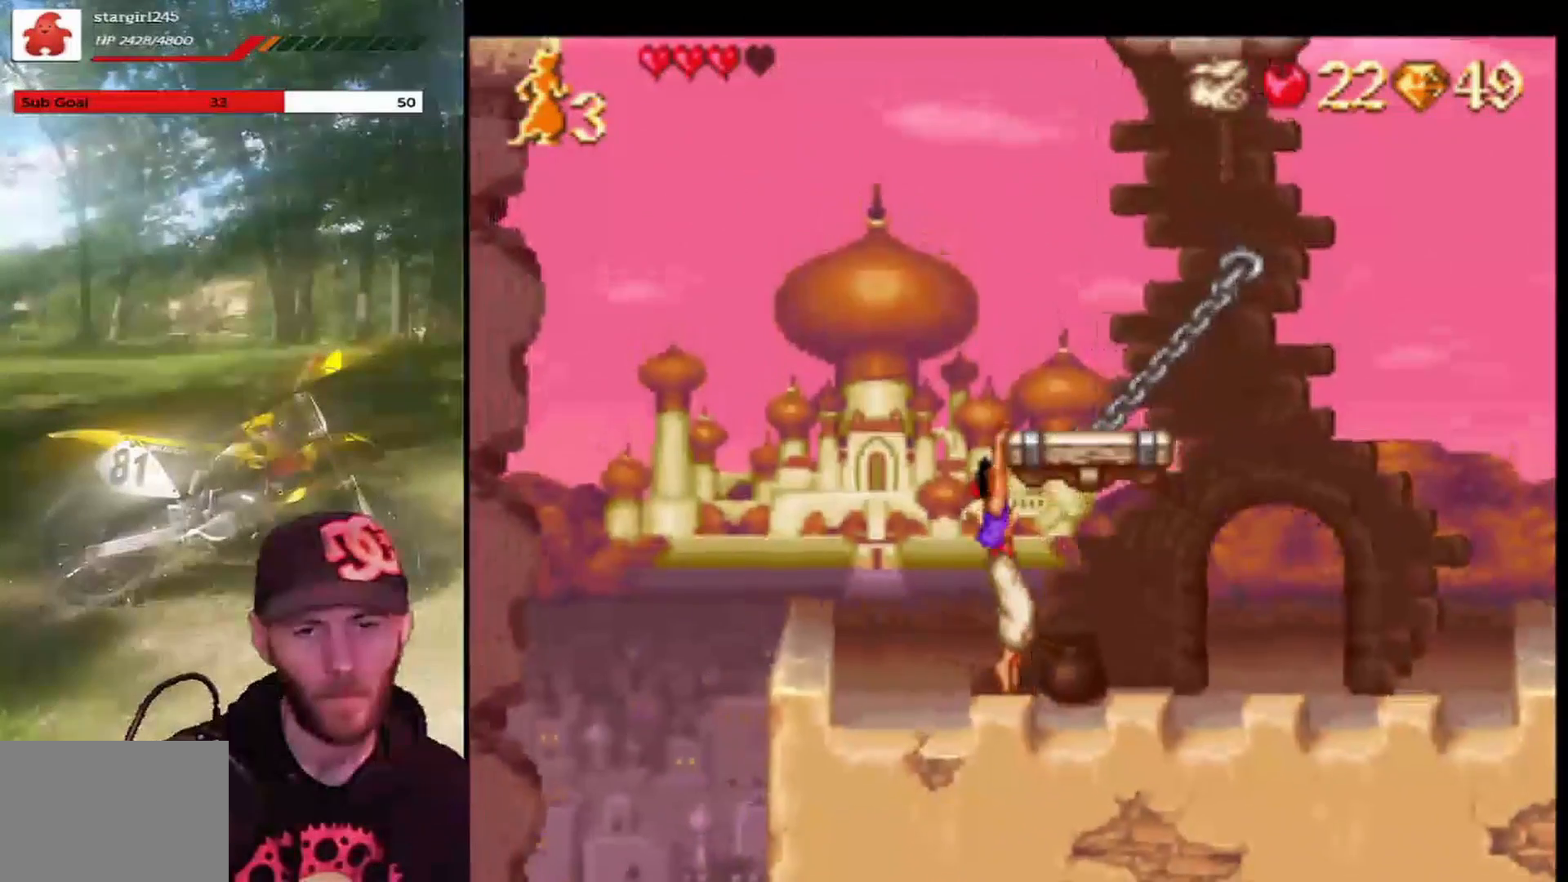
{"buttons": [], "left_stick": "center", "events": [[233, "DPAD_UP", "down"], [400, "DPAD_UP", "up"]]}
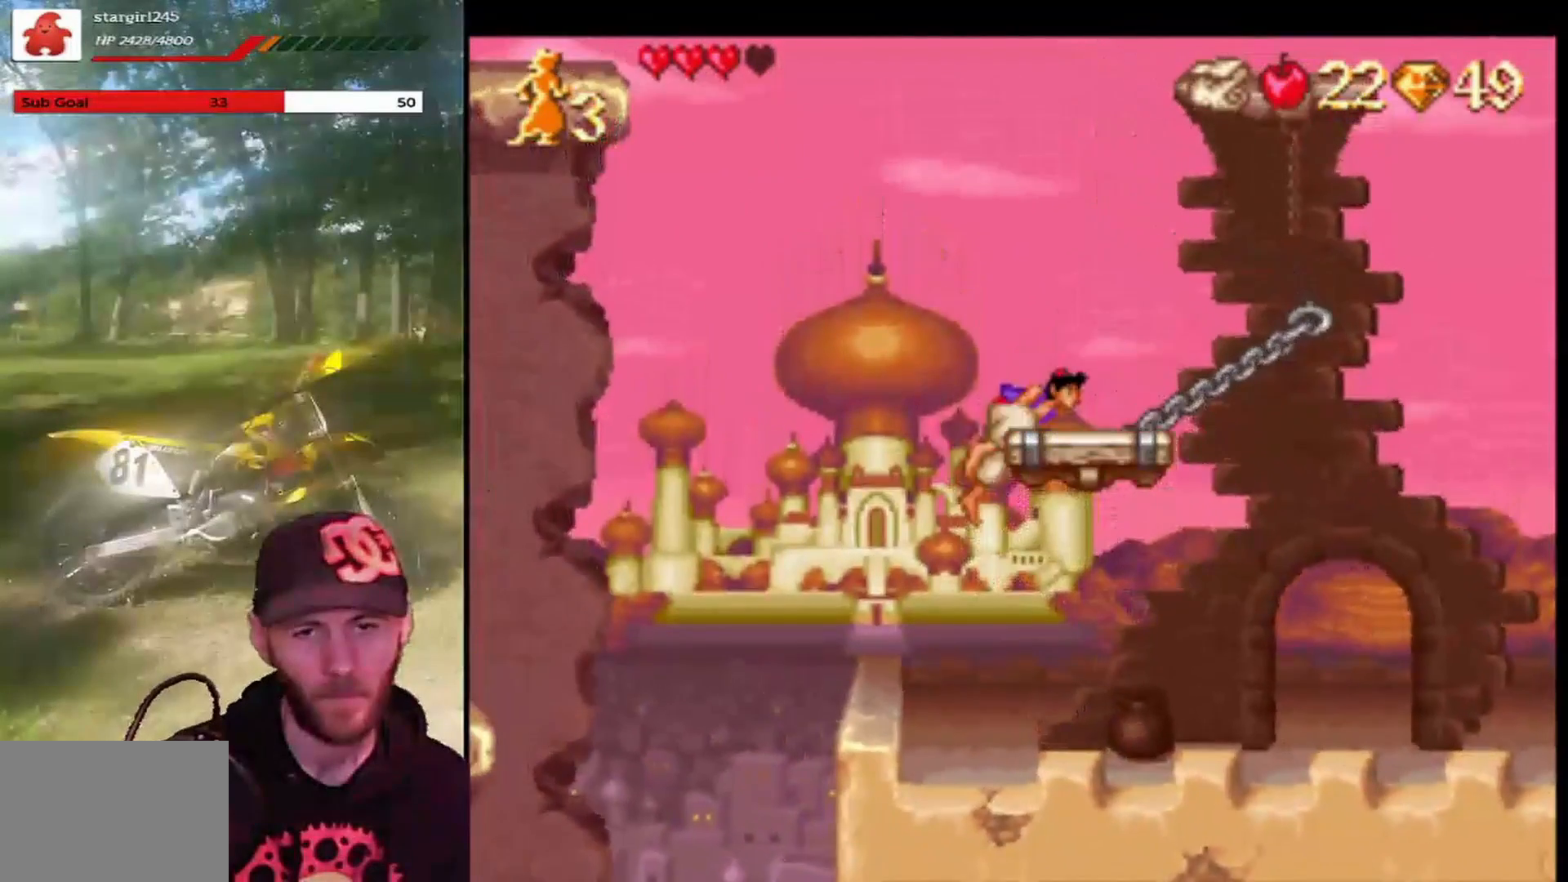
{"buttons": ["CROSS", "DPAD_RIGHT"], "left_stick": "center", "events": [[267, "CROSS", "down"], [267, "DPAD_RIGHT", "down"]]}
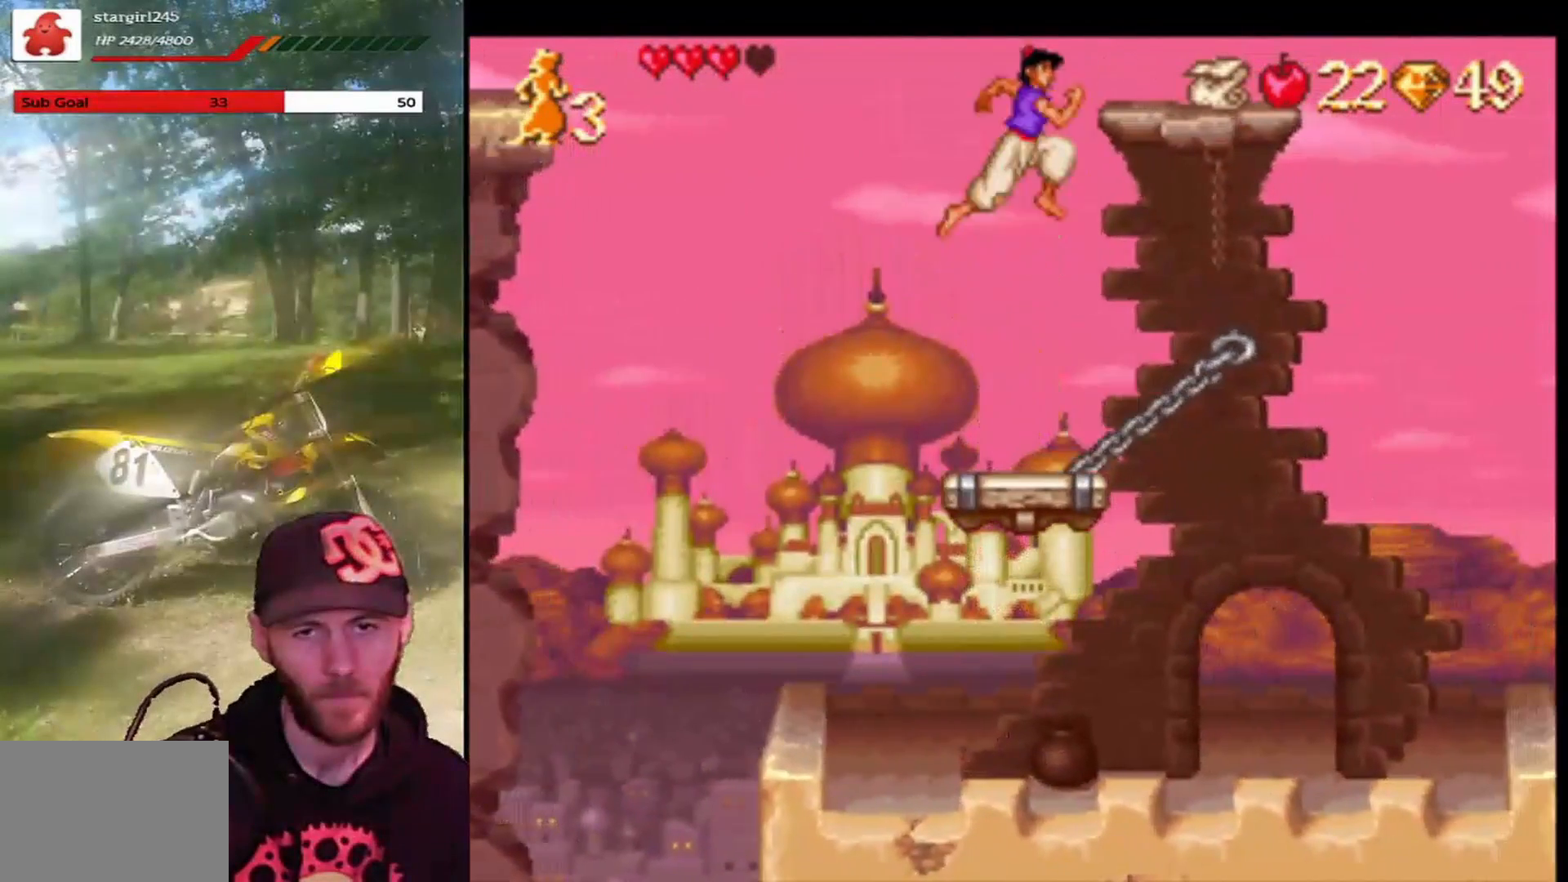
{"buttons": ["CROSS", "R1", "DPAD_RIGHT"], "left_stick": "center", "events": [[67, "R1", "down"]]}